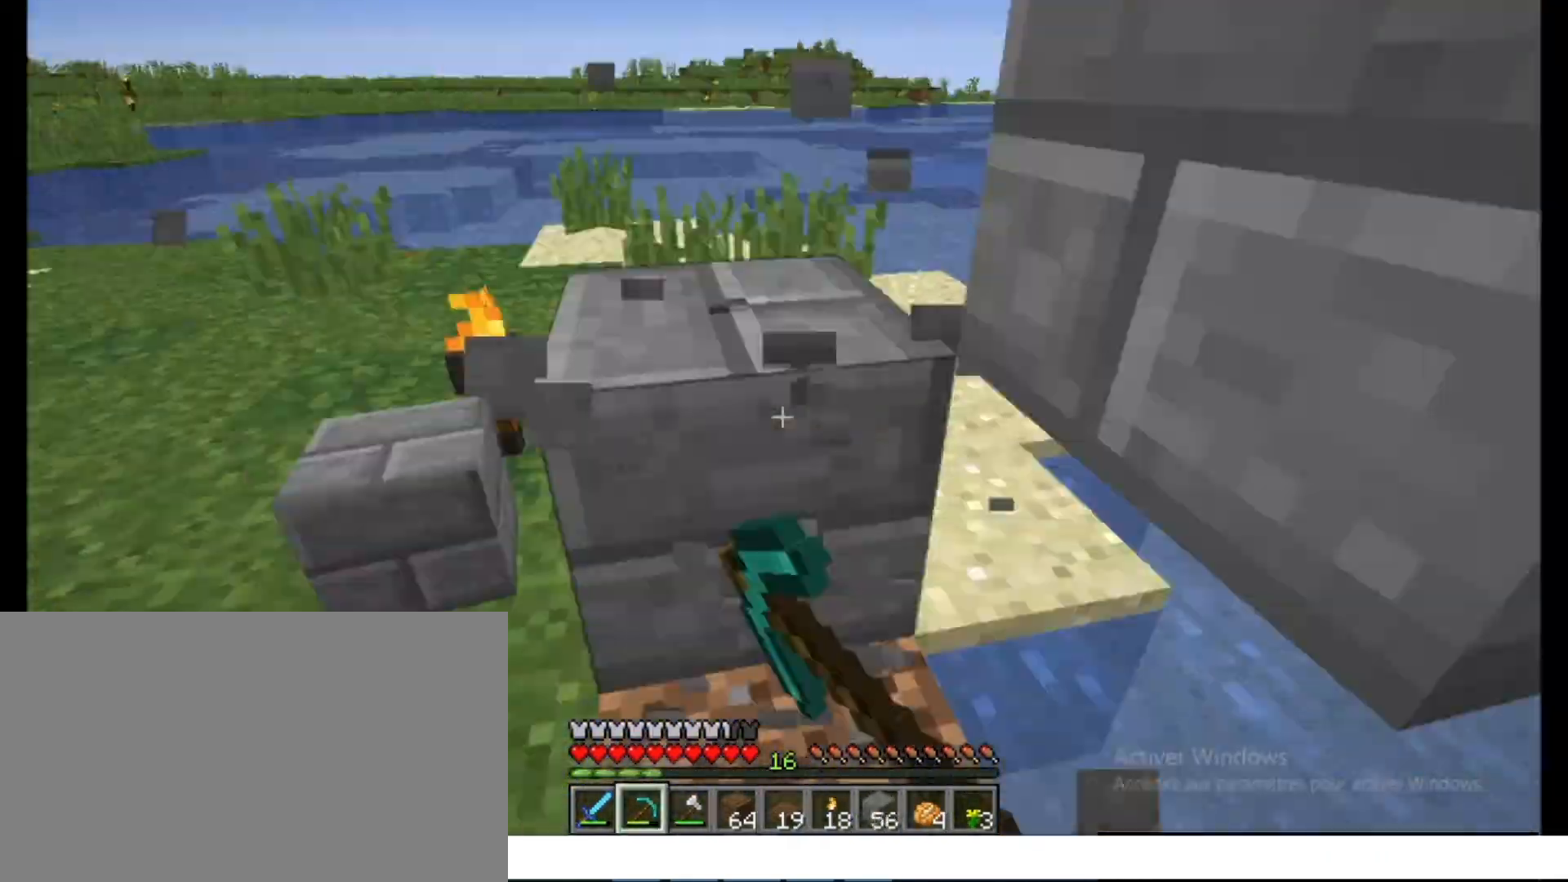
Gameplay with keyboard and mouse; each line is a JSON object with the keys and mouse buttons held at the frame after it. "events" lists presses ("down") and releases ("up") of "1", "2", "3", "4", "5", "a", "alt", "c", "caps_lock", "ctrl", "d", "e", "f", "g", "q", "r", "s", "shift", "space", "t", "tab", "v", "w", "x", "z", "mouse_left" and "mouse_wheel_up" between this image and that frame as [ms after this image, input, new state], when the widget could be followed in between; "mouse_middle" and "mouse_right" appear only as held states. "mouse_left", "mouse_middle", "mouse_right", "mouse_wheel_up" = the "left", "middle", "right", "wheel_up" buttons of the "mouse" list. No other keys are recorded. Fast repeated clicks can show as one long hold. Not read: mouse_move.
{"keys": ["ctrl", "z"], "mouse": [], "events": [[367, "z", "down"], [383, "mouse_left", "up"], [450, "z", "up"], [467, "ctrl", "down"], [483, "z", "down"]]}
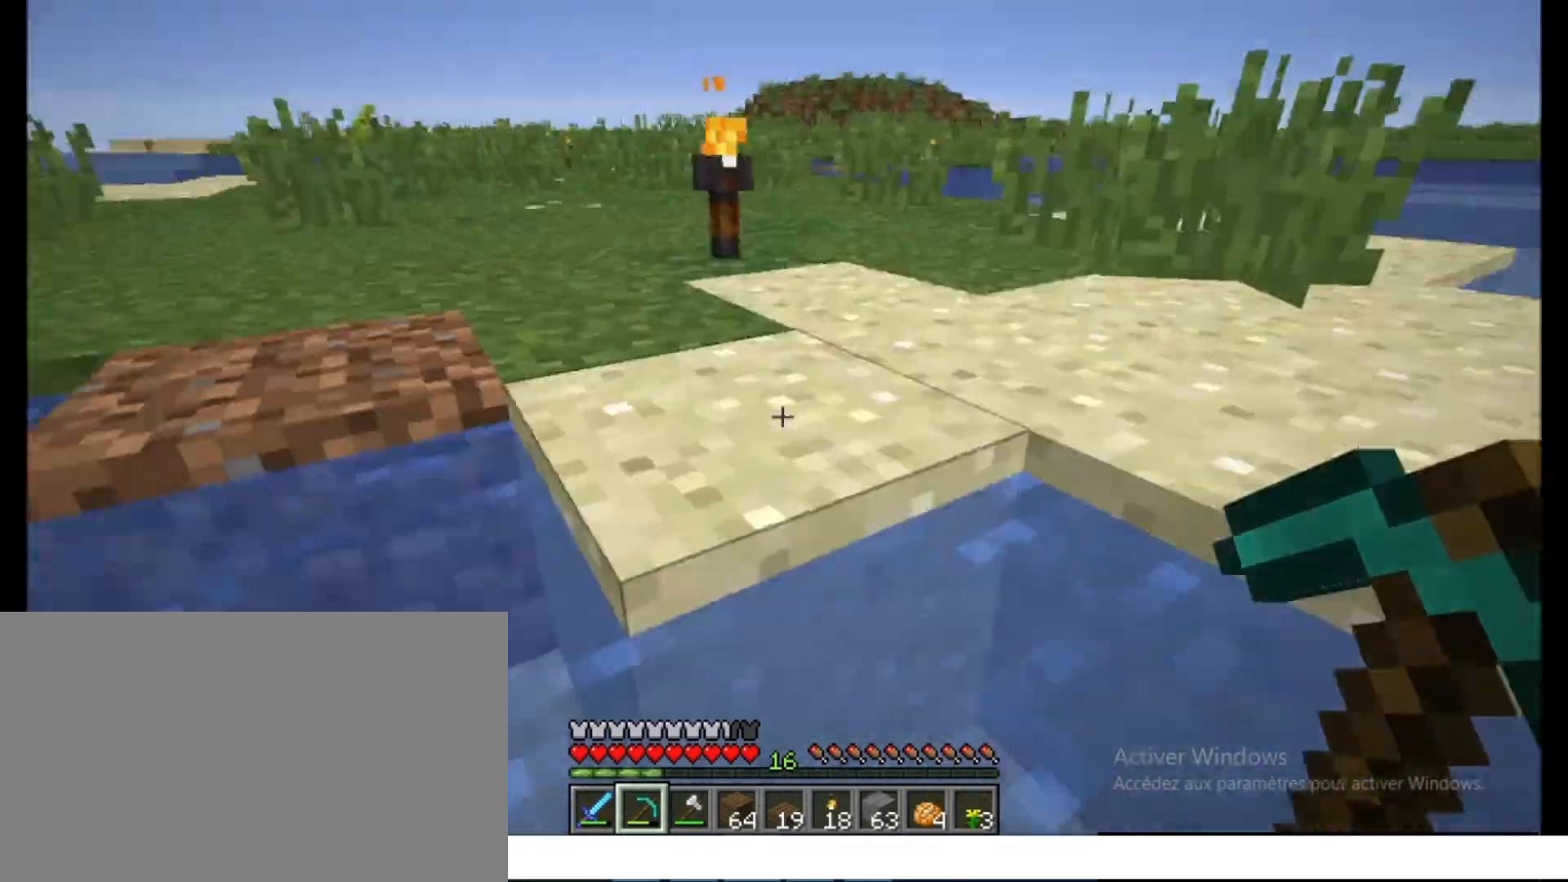
{"keys": ["ctrl", "space", "z"], "mouse": [], "events": [[17, "space", "down"], [67, "space", "up"], [250, "space", "down"], [267, "z", "up"], [367, "space", "up"], [367, "z", "down"], [383, "ctrl", "up"], [400, "ctrl", "down"], [417, "space", "down"]]}
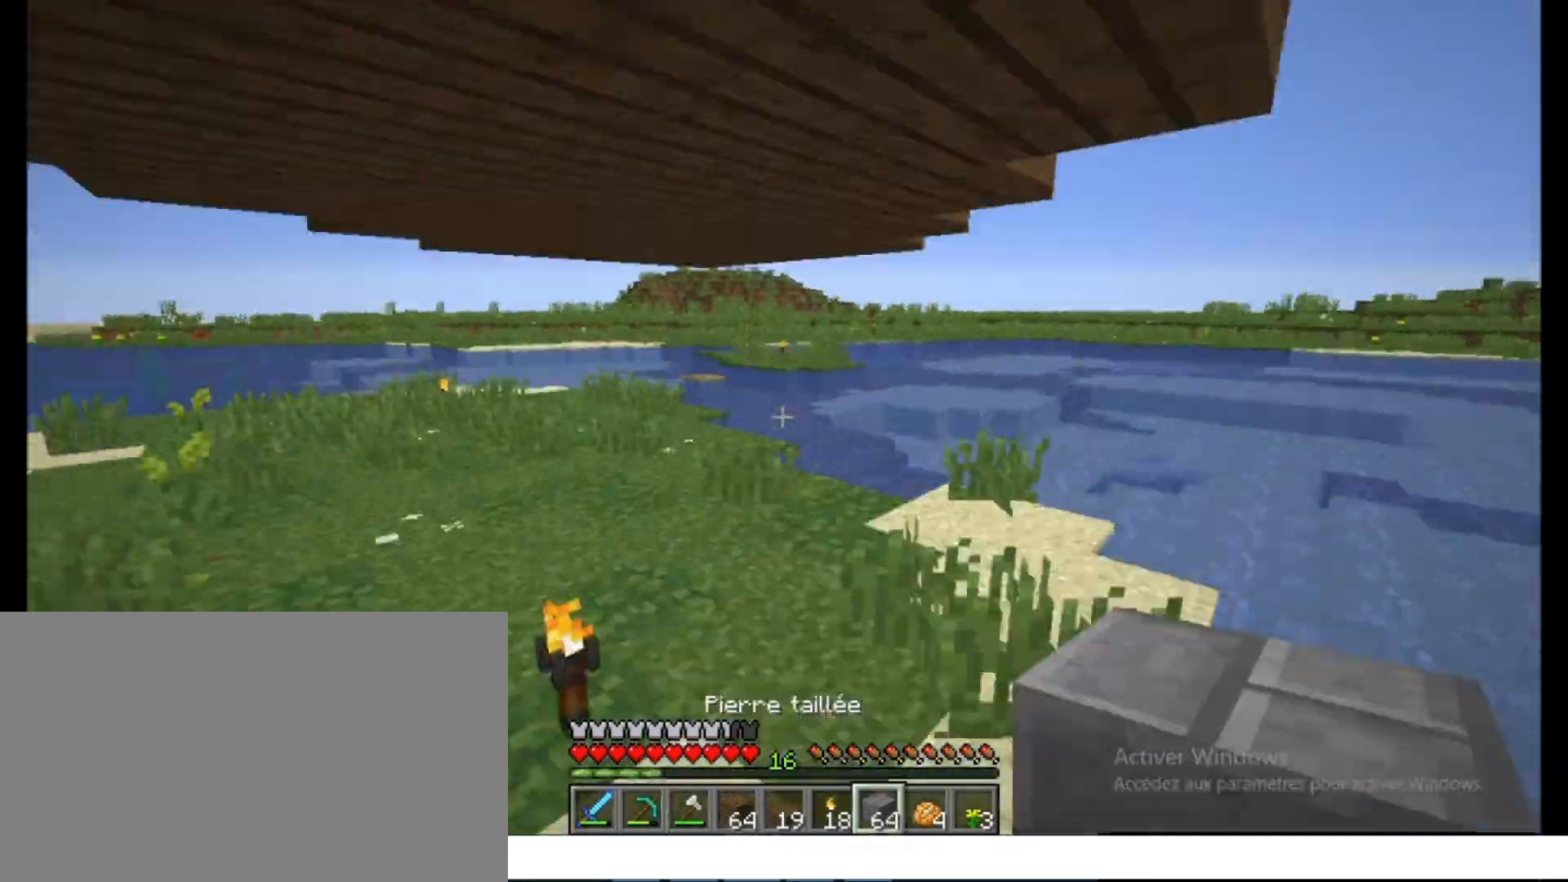
{"keys": ["s"], "mouse": [], "events": [[17, "space", "up"], [83, "q", "down"], [83, "z", "up"], [100, "q", "up"], [117, "ctrl", "up"], [133, "s", "down"], [150, "s", "up"], [333, "z", "down"], [350, "d", "down"], [367, "d", "up"], [367, "z", "up"], [500, "s", "down"]]}
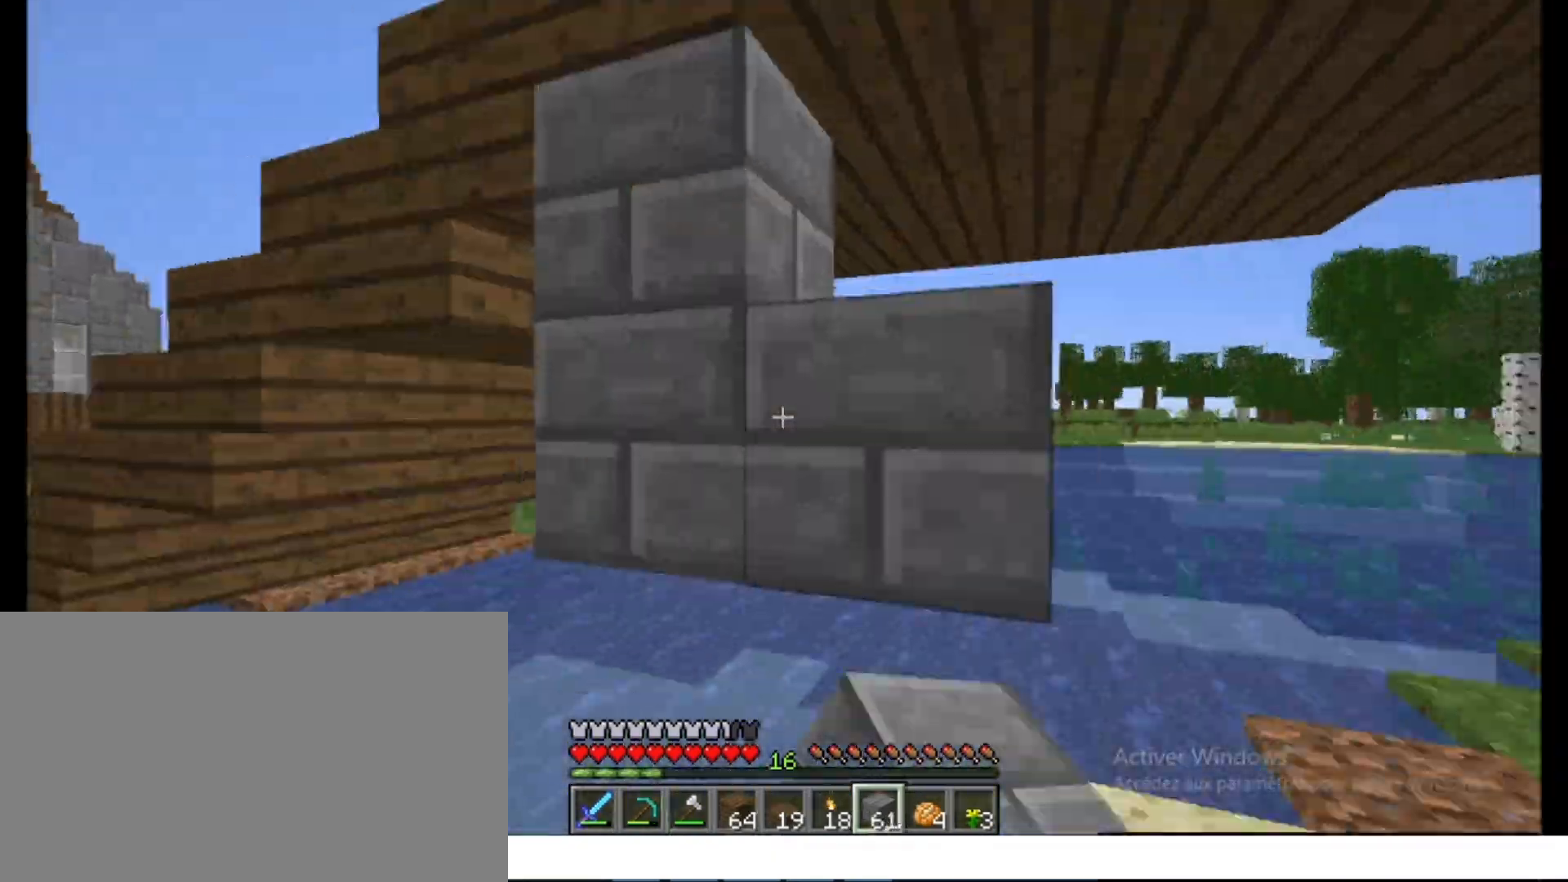
{"keys": ["d"], "mouse": [], "events": [[17, "s", "up"], [83, "d", "down"], [100, "d", "up"], [167, "d", "down"], [183, "d", "up"], [233, "z", "down"], [250, "z", "up"], [283, "d", "down"], [317, "d", "up"], [317, "z", "down"], [350, "z", "up"], [400, "mouse_left", "down"], [450, "z", "down"], [467, "d", "down"], [467, "z", "up"], [483, "d", "up"], [500, "d", "down"], [500, "mouse_left", "up"]]}
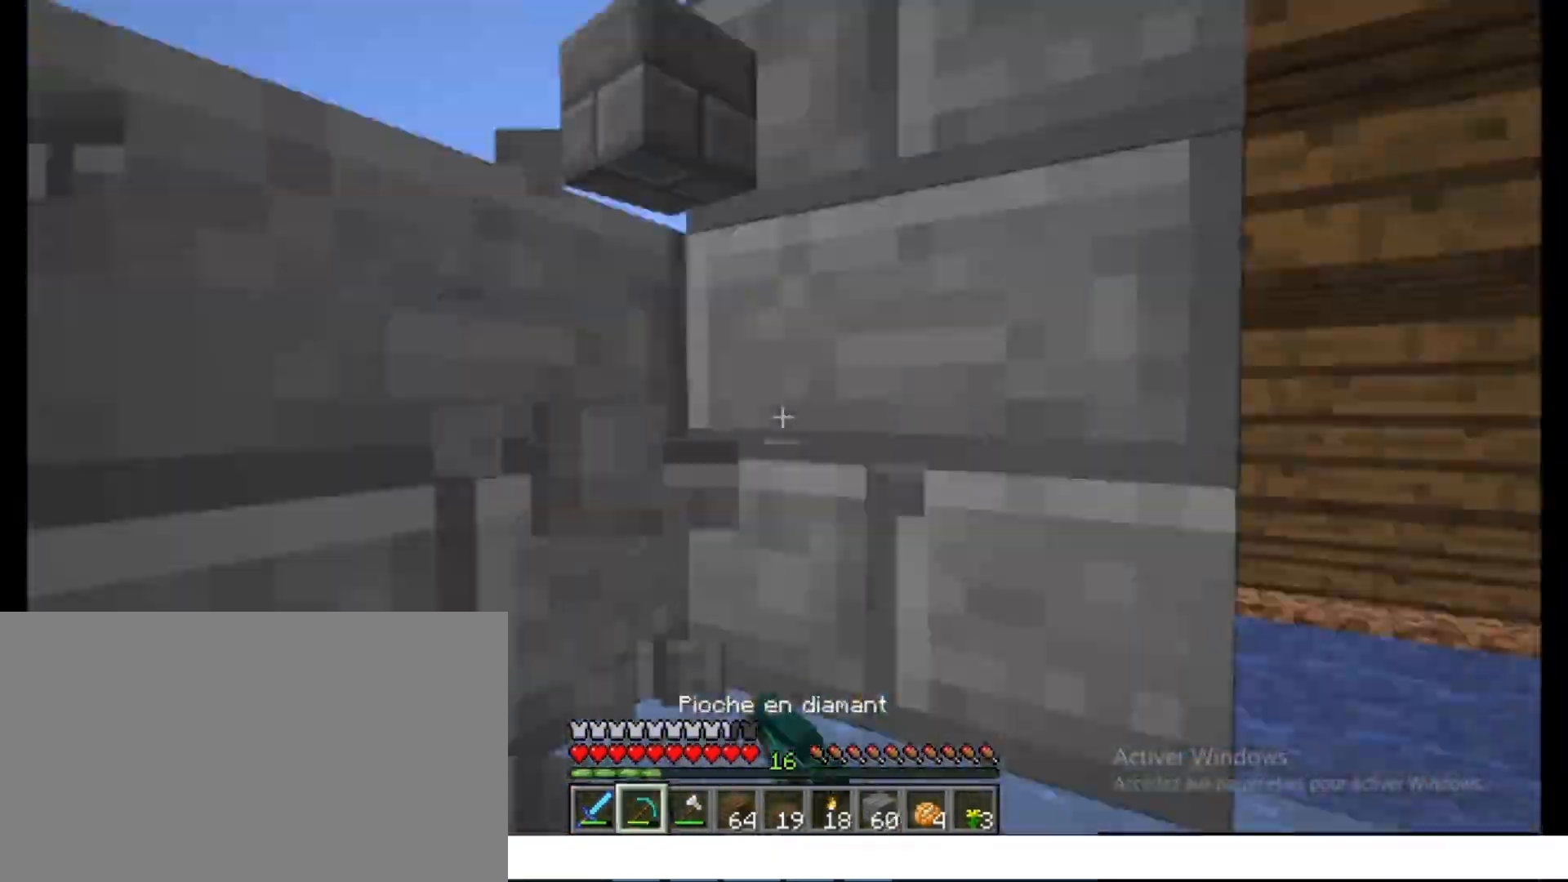
{"keys": [], "mouse": [], "events": [[17, "d", "up"], [33, "z", "down"], [50, "mouse_left", "down"], [50, "z", "up"], [117, "mouse_left", "up"], [133, "z", "down"], [167, "z", "up"], [183, "ctrl", "down"], [217, "space", "down"], [217, "z", "down"], [300, "q", "down"], [317, "z", "up"], [350, "space", "up"], [367, "ctrl", "up"], [367, "q", "up"], [367, "s", "down"], [400, "q", "down"], [400, "s", "up"], [417, "q", "up"], [450, "z", "down"], [467, "z", "up"], [483, "mouse_left", "down"], [500, "mouse_left", "up"]]}
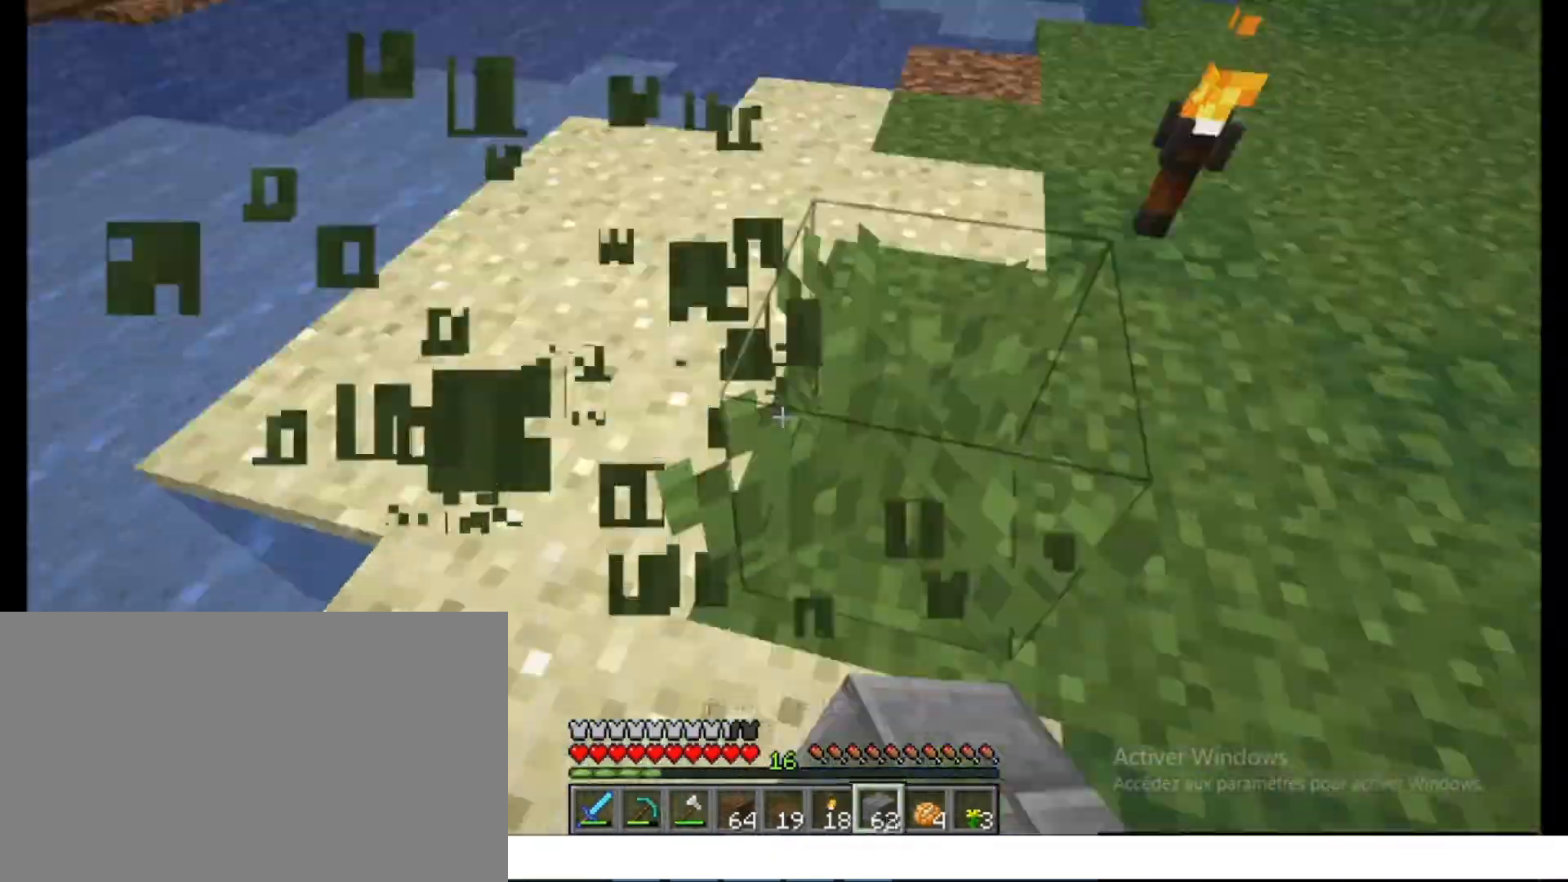
{"keys": ["d"], "mouse": [], "events": [[17, "q", "down"], [33, "q", "up"], [217, "z", "down"], [250, "z", "up"], [500, "d", "down"]]}
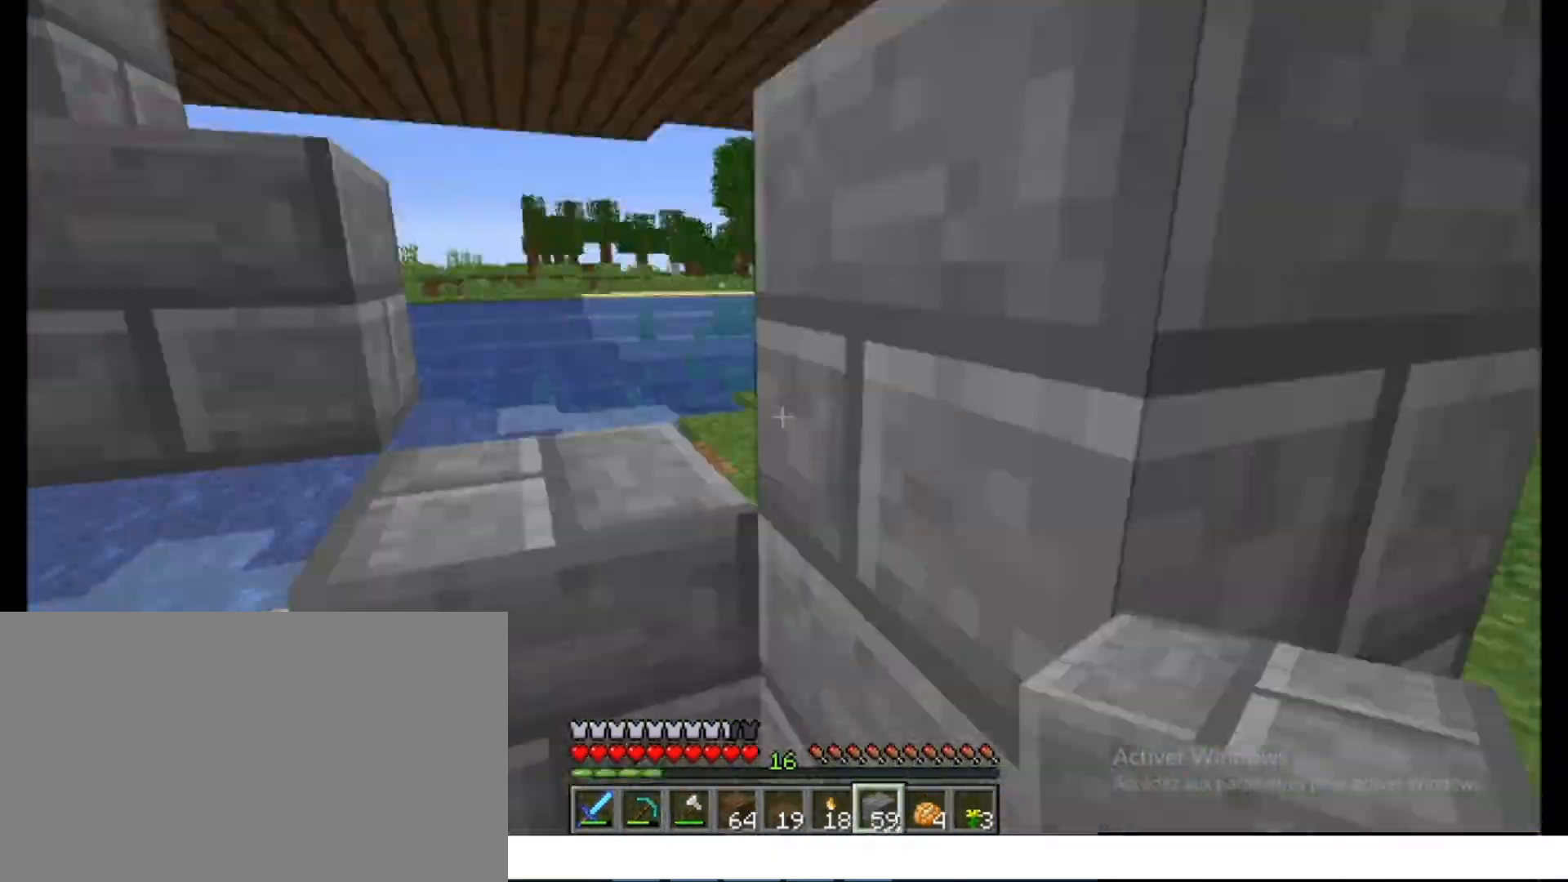
{"keys": [], "mouse": [], "events": [[50, "d", "up"], [67, "s", "down"], [83, "s", "up"], [133, "q", "down"], [150, "q", "up"], [250, "mouse_left", "down"], [300, "mouse_left", "up"], [300, "q", "down"], [333, "q", "up"], [383, "z", "down"], [400, "d", "down"], [400, "z", "up"], [417, "d", "up"]]}
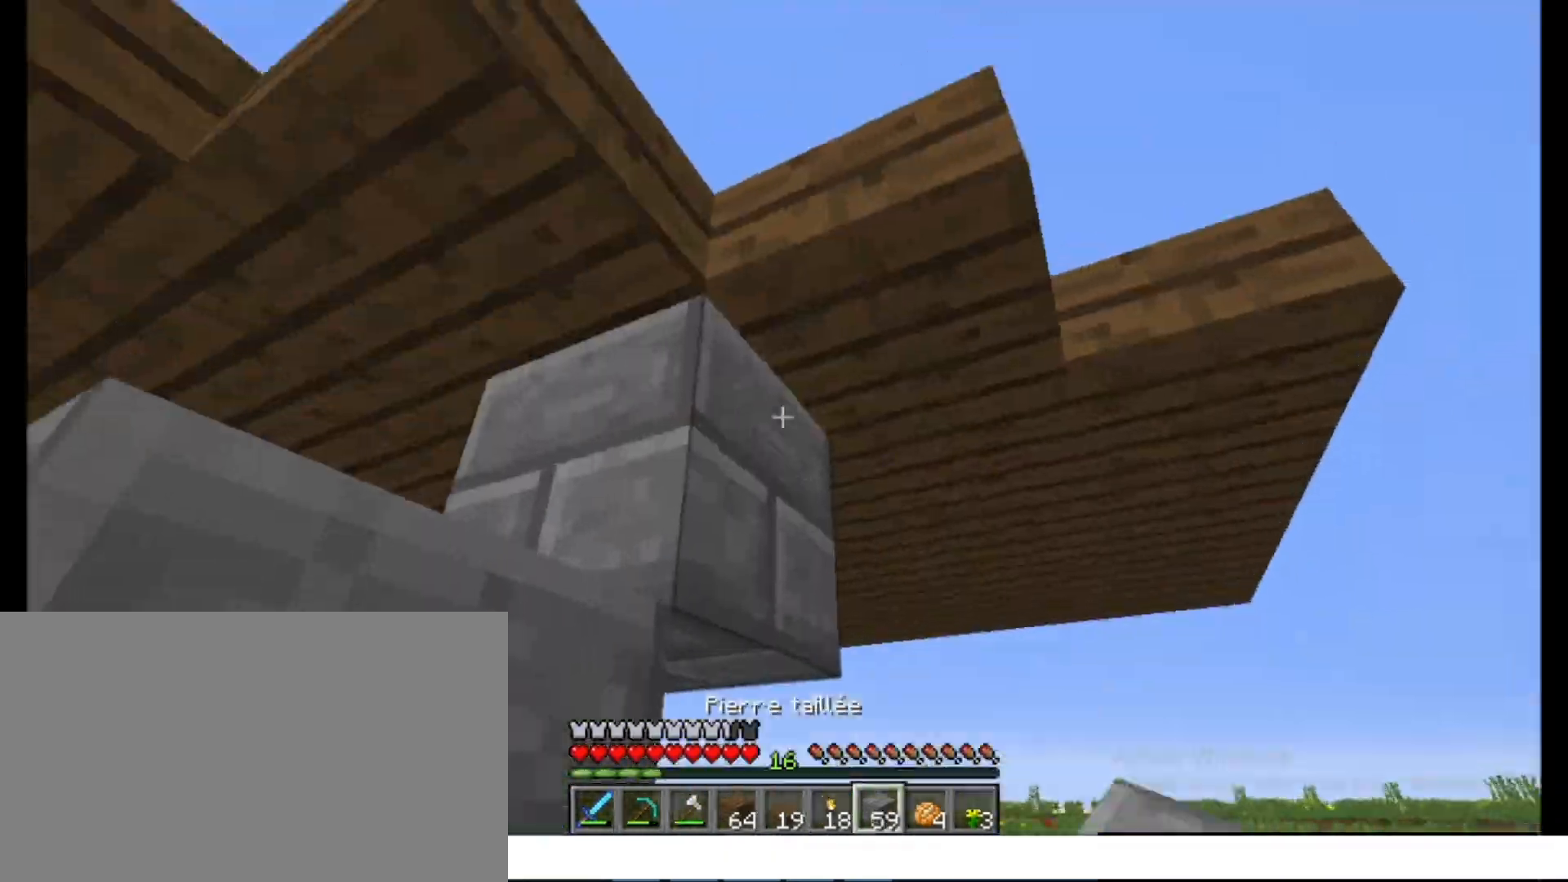
{"keys": ["ctrl", "d", "s"], "mouse": [], "events": [[183, "z", "down"], [233, "z", "up"], [283, "mouse_left", "down"], [333, "d", "down"], [350, "mouse_left", "up"], [367, "s", "down"], [383, "d", "up"], [417, "ctrl", "down"], [450, "d", "down"]]}
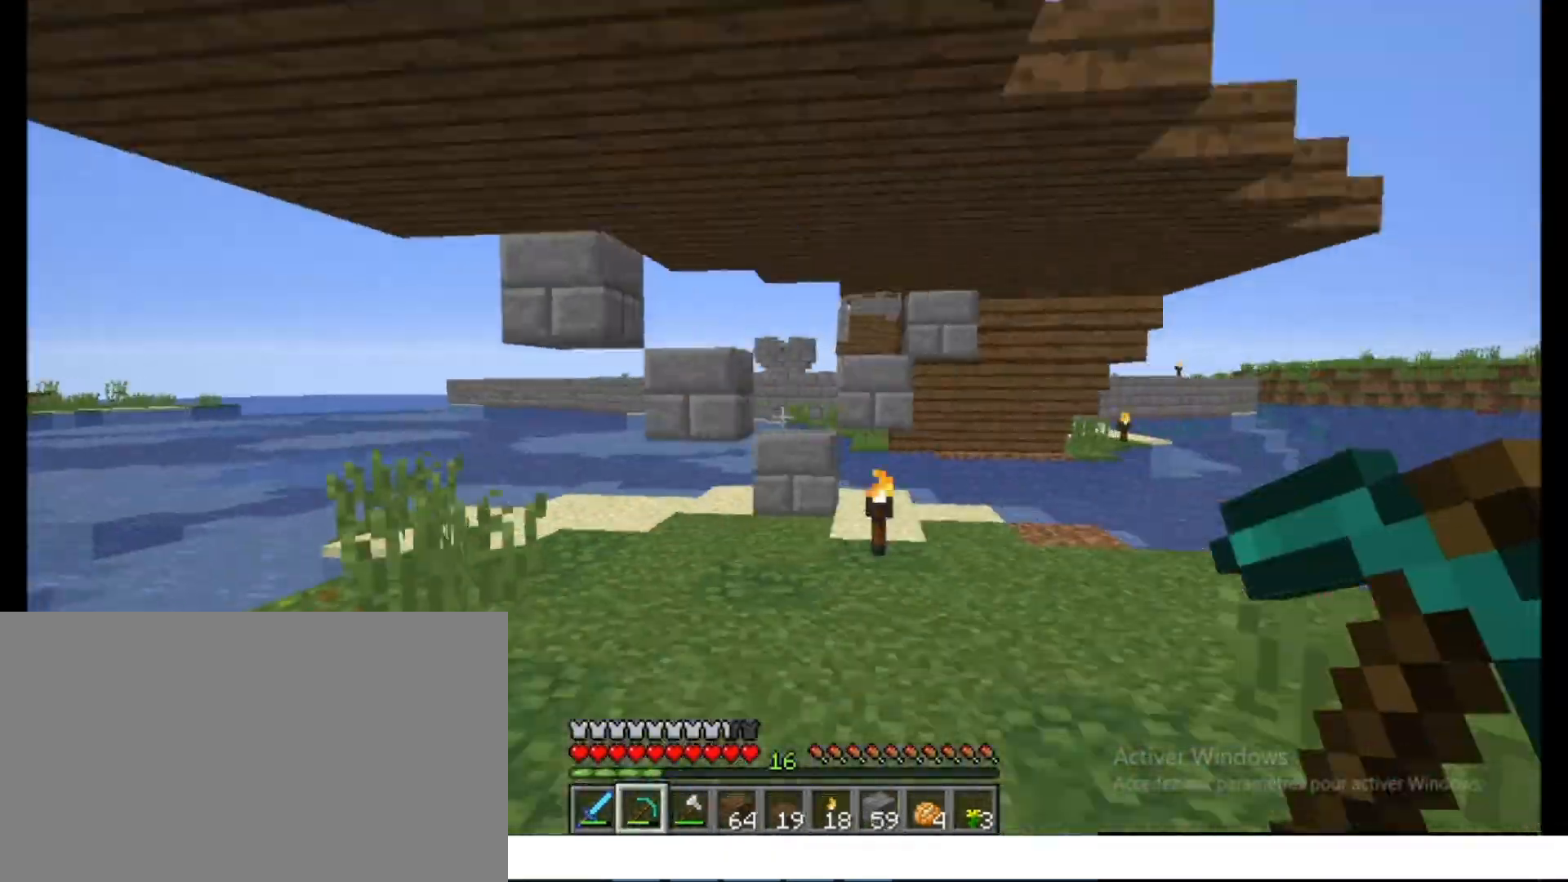
{"keys": [], "mouse": [], "events": [[33, "s", "up"], [50, "ctrl", "up"], [50, "d", "up"], [133, "d", "down"], [183, "d", "up"], [217, "z", "down"], [300, "z", "up"], [333, "z", "down"], [350, "z", "up"]]}
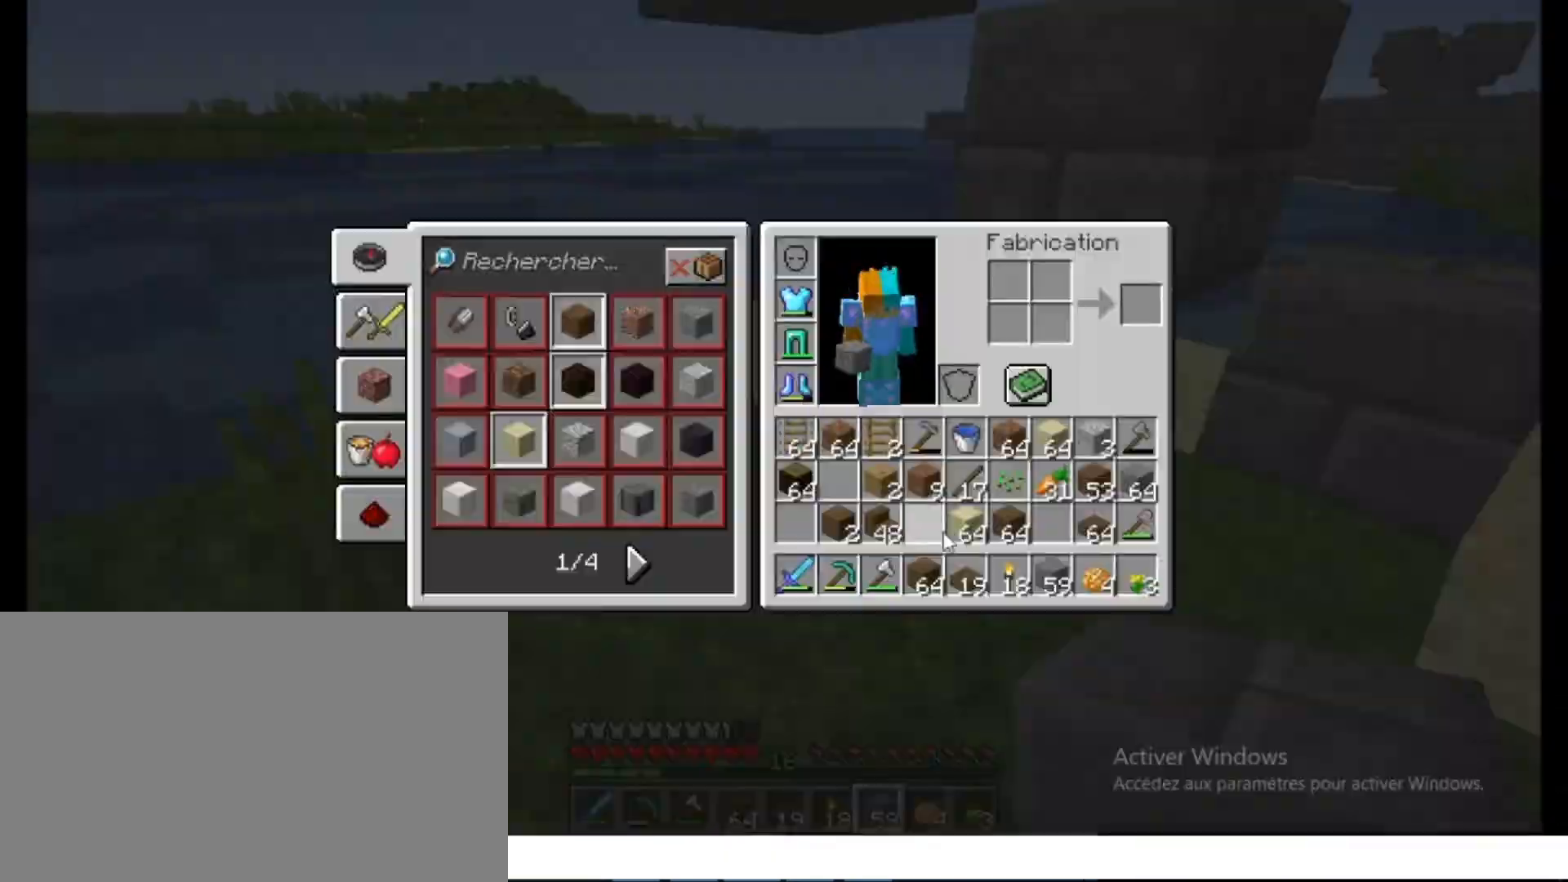
{"keys": [], "mouse": [], "events": [[17, "shift", "down"], [50, "mouse_left", "down"], [67, "mouse_left", "up"], [117, "shift", "up"], [267, "z", "down"], [300, "z", "up"], [333, "q", "down"], [350, "q", "up"], [367, "q", "down"], [417, "q", "up"]]}
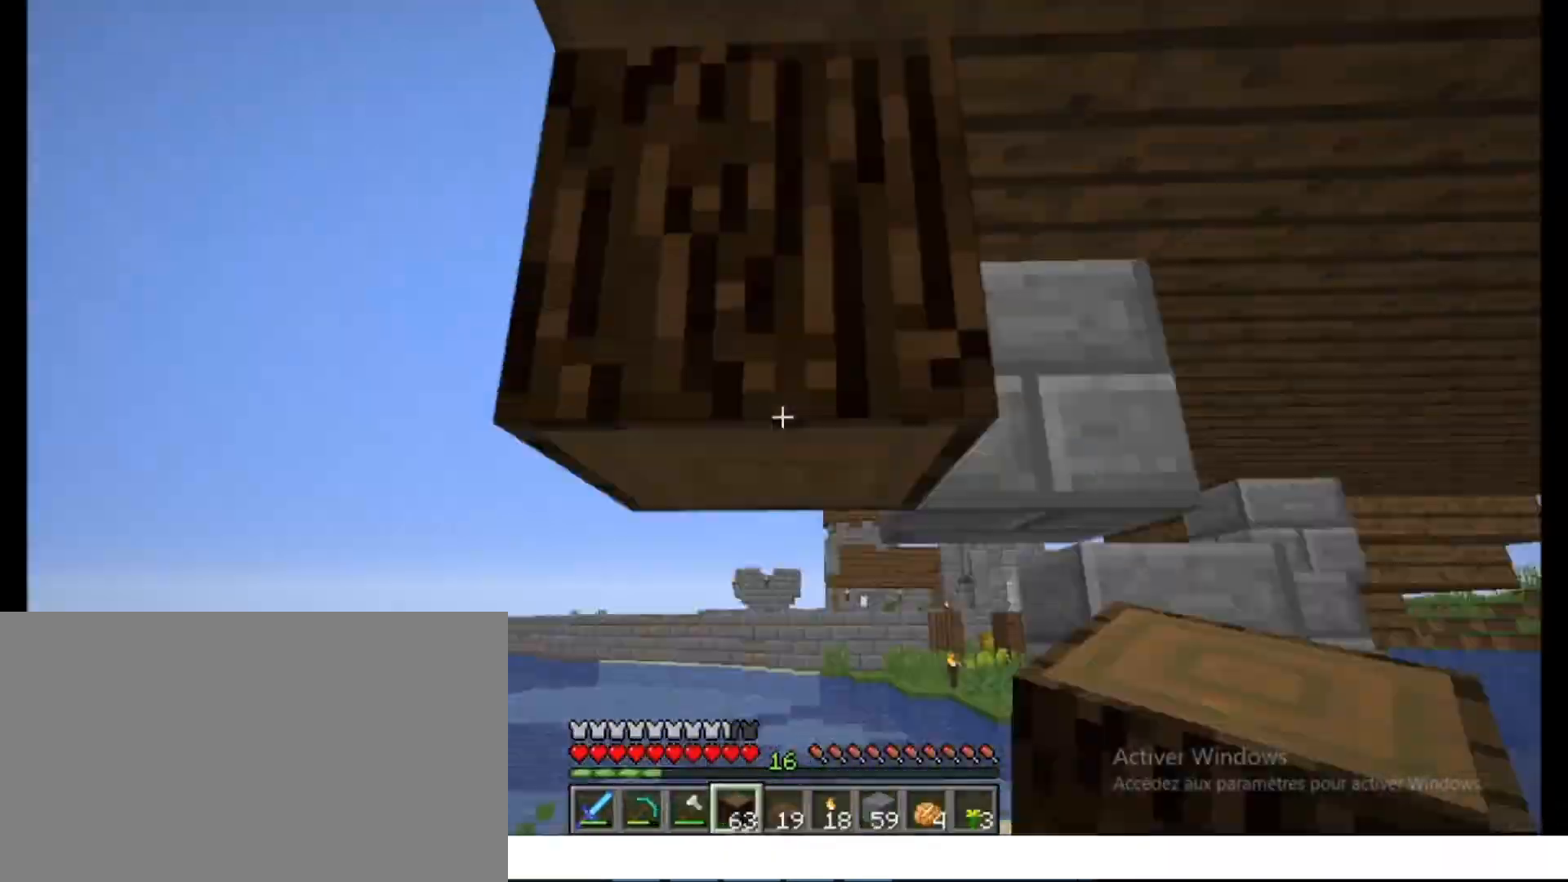
{"keys": [], "mouse": [], "events": [[50, "s", "down"], [67, "s", "up"], [150, "z", "down"], [183, "d", "down"], [200, "z", "up"], [317, "d", "up"], [317, "z", "down"], [350, "ctrl", "down"], [417, "ctrl", "up"], [417, "d", "down"], [433, "d", "up"], [433, "z", "up"]]}
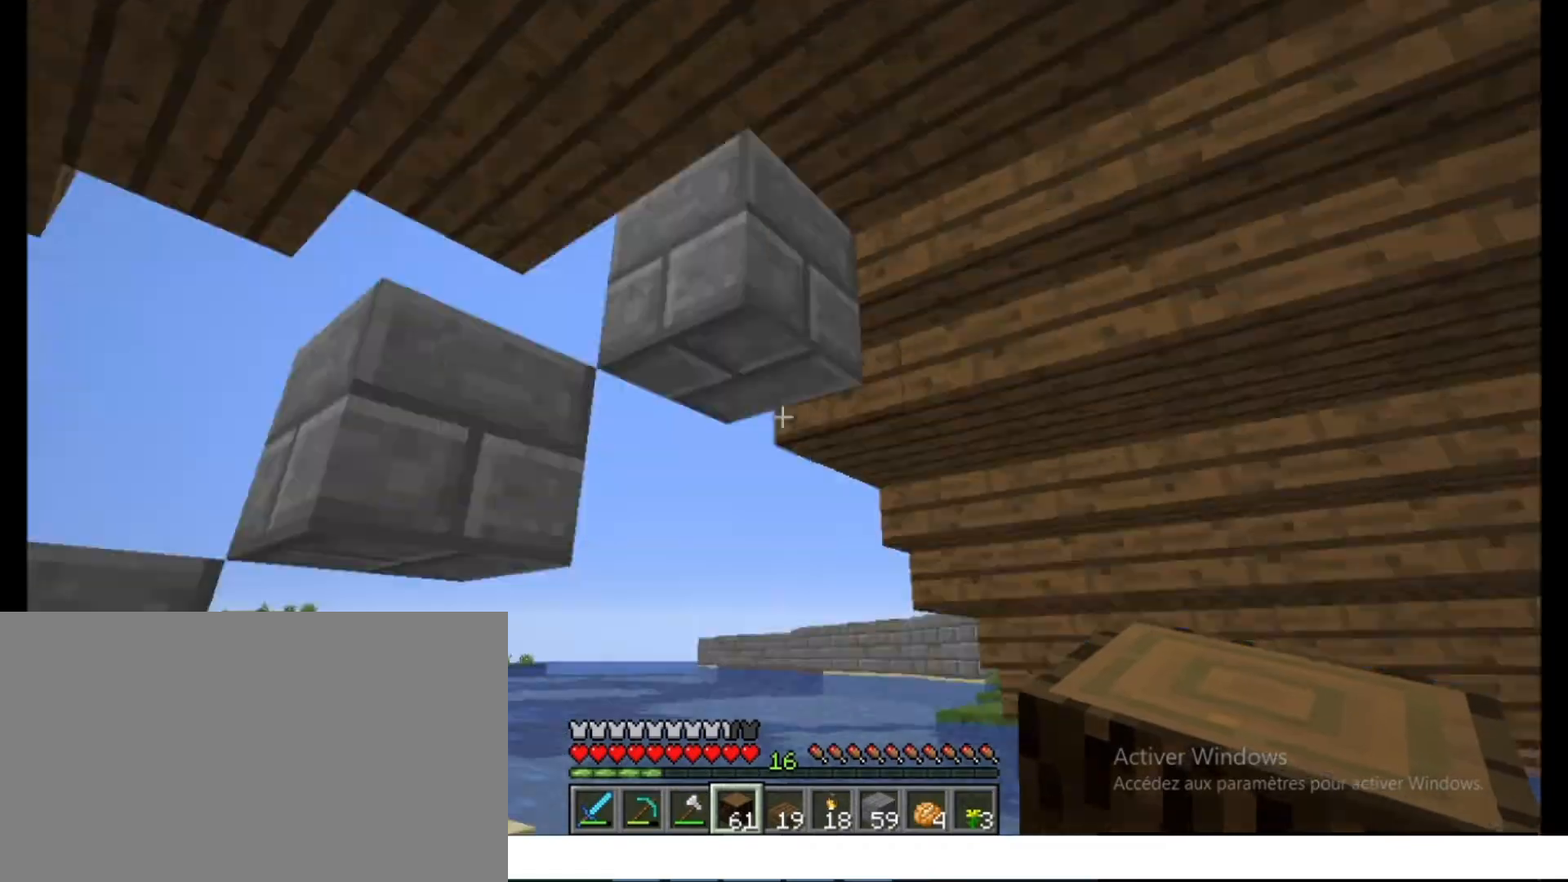
{"keys": ["z"], "mouse": [], "events": [[100, "ctrl", "down"], [133, "space", "down"], [133, "z", "down"], [183, "q", "down"], [250, "z", "up"], [300, "space", "up"], [317, "q", "up"], [317, "s", "down"], [333, "ctrl", "up"], [367, "q", "down"], [367, "s", "up"], [383, "q", "up"], [400, "z", "down"], [417, "ctrl", "down"], [500, "ctrl", "up"]]}
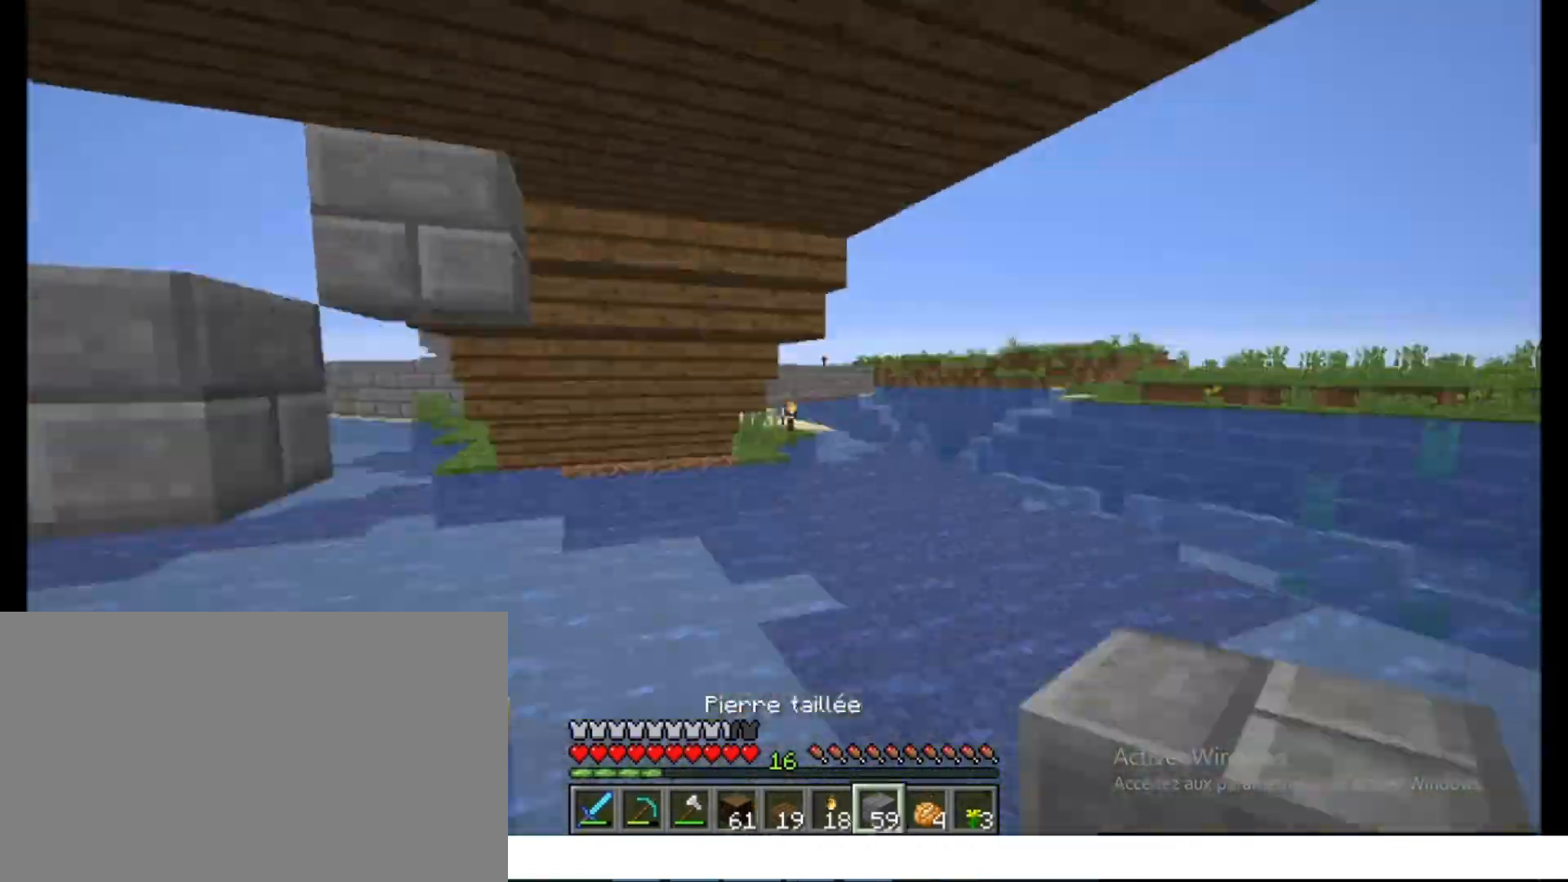
{"keys": [], "mouse": [], "events": [[17, "d", "down"], [17, "z", "up"], [33, "d", "up"], [150, "s", "down"], [167, "d", "down"], [167, "s", "up"], [200, "d", "up"], [200, "s", "down"], [217, "q", "down"], [217, "space", "down"], [250, "q", "up"], [267, "d", "down"], [317, "s", "up"], [367, "space", "up"], [417, "d", "up"], [433, "z", "down"], [467, "z", "up"]]}
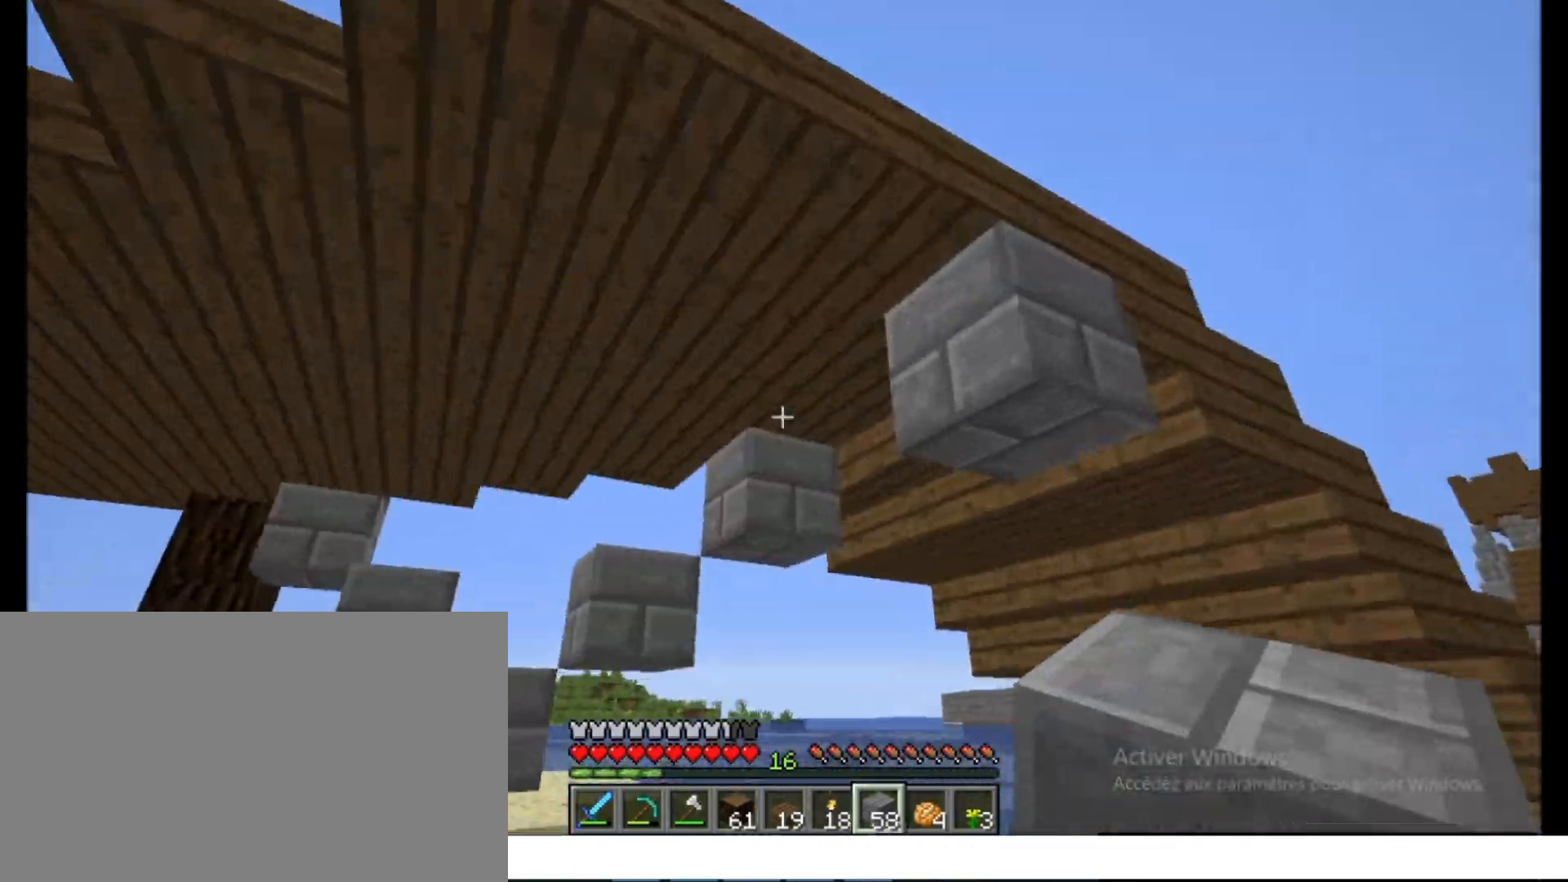
{"keys": [], "mouse": [], "events": [[17, "s", "down"], [67, "s", "up"], [133, "q", "down"], [183, "z", "down"], [217, "q", "up"], [250, "z", "up"], [267, "q", "down"], [317, "q", "up"], [333, "q", "down"], [350, "s", "down"], [367, "space", "down"], [417, "s", "up"], [417, "space", "up"], [467, "q", "up"]]}
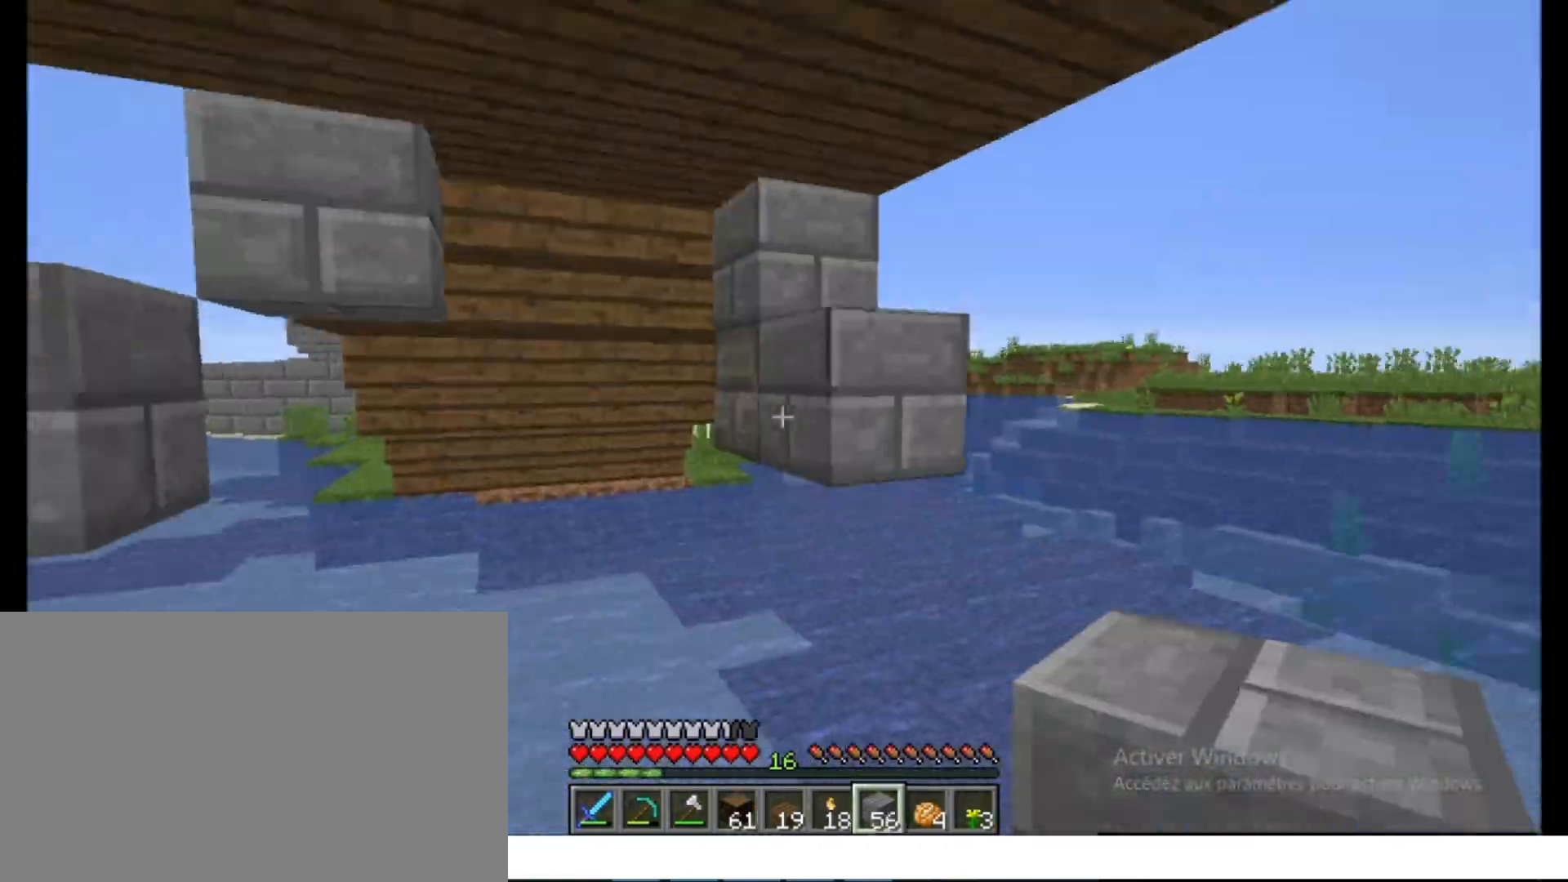
{"keys": [], "mouse": ["left"], "events": [[117, "q", "down"], [150, "q", "up"], [200, "d", "down"], [200, "z", "down"], [267, "d", "up"], [267, "z", "up"], [300, "q", "down"], [317, "q", "up"], [433, "mouse_left", "down"]]}
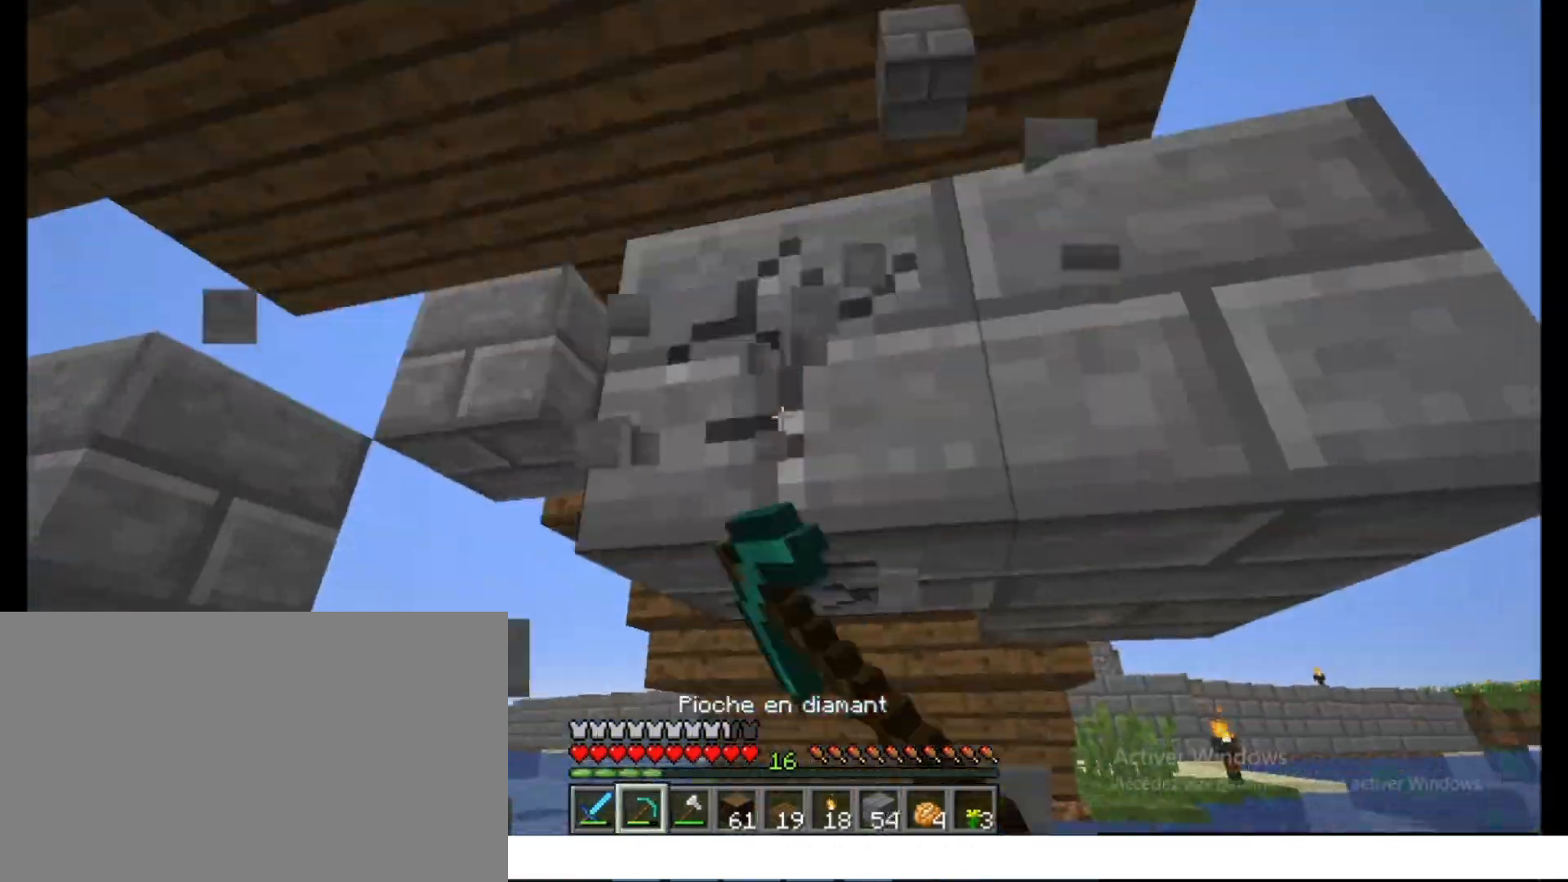
{"keys": ["s"], "mouse": [], "events": [[83, "z", "down"], [150, "z", "up"], [200, "z", "down"], [217, "mouse_left", "up"], [300, "ctrl", "down"], [300, "space", "down"], [417, "q", "down"], [433, "space", "up"], [450, "z", "up"], [467, "ctrl", "up"], [467, "s", "down"], [483, "q", "up"]]}
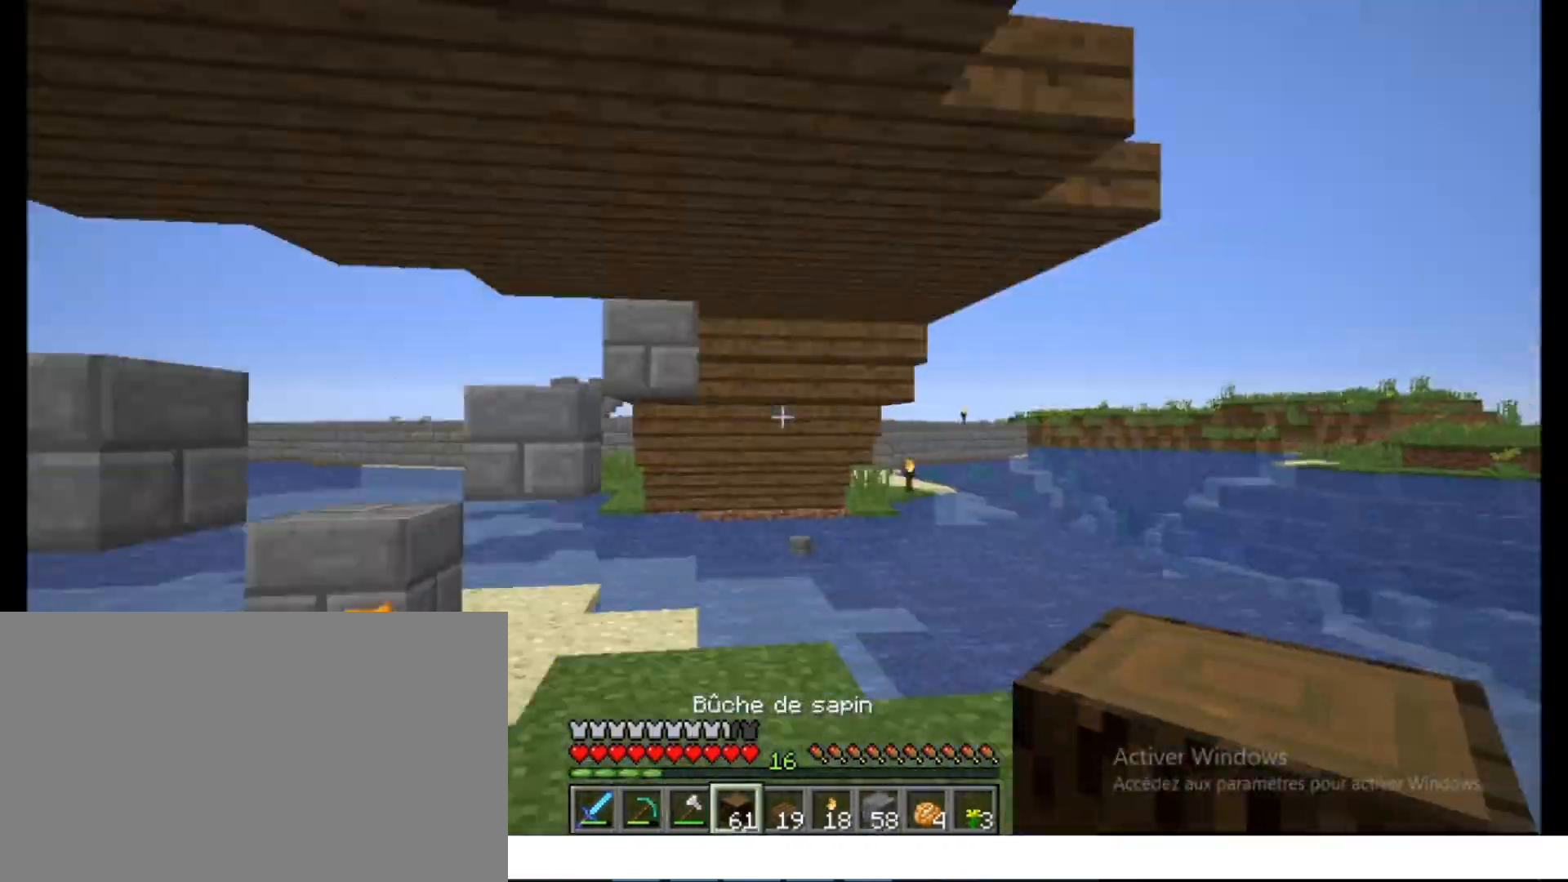
{"keys": ["ctrl", "z"], "mouse": [], "events": [[17, "d", "down"], [33, "s", "up"], [83, "z", "down"], [100, "d", "up"], [150, "z", "up"], [200, "z", "down"], [217, "z", "up"], [467, "q", "down"], [500, "ctrl", "down"], [500, "q", "up"], [500, "z", "down"]]}
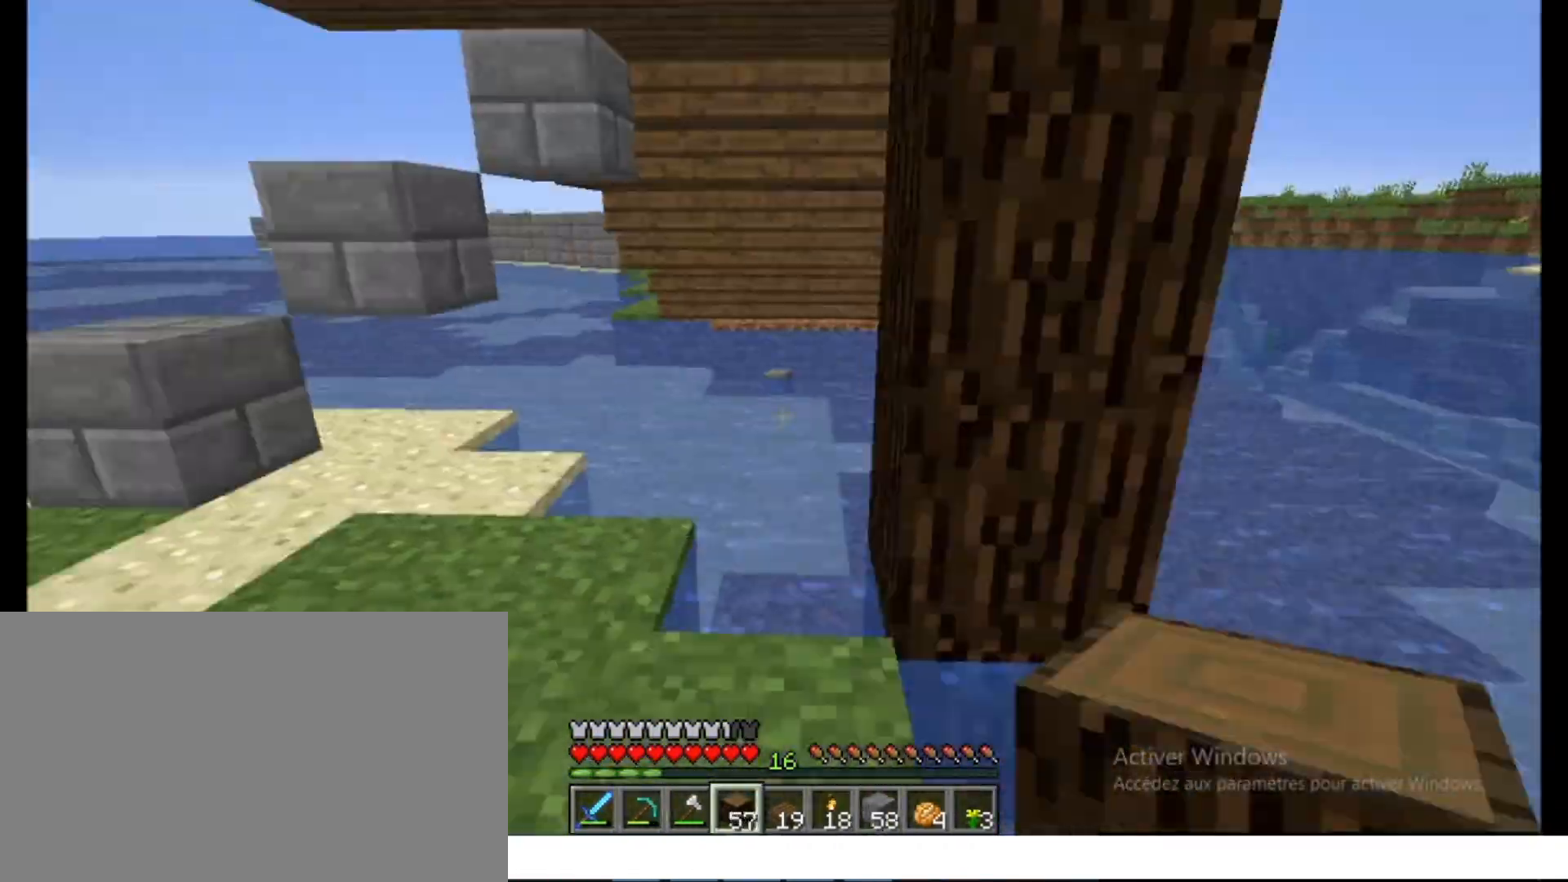
{"keys": ["z"], "mouse": [], "events": [[50, "space", "down"], [67, "space", "up"], [217, "space", "down"], [400, "space", "up"], [400, "z", "up"], [417, "ctrl", "up"], [467, "d", "down"], [483, "d", "up"], [500, "z", "down"]]}
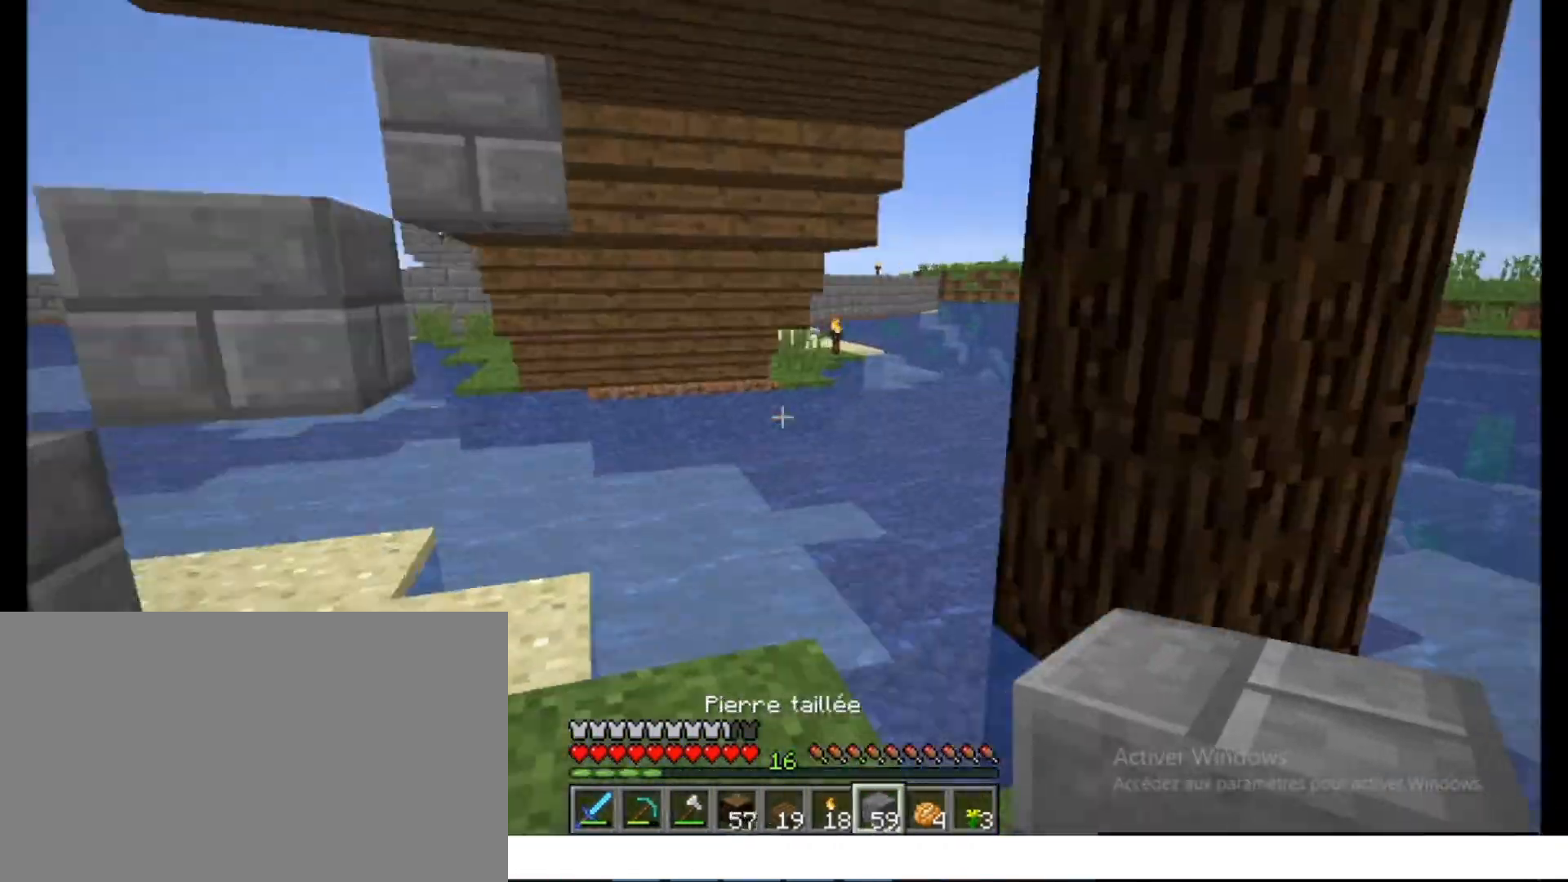
{"keys": [], "mouse": [], "events": [[50, "d", "down"], [100, "d", "up"], [100, "z", "up"], [183, "s", "down"], [217, "s", "up"], [317, "s", "down"], [367, "s", "up"], [400, "s", "down"], [483, "s", "up"]]}
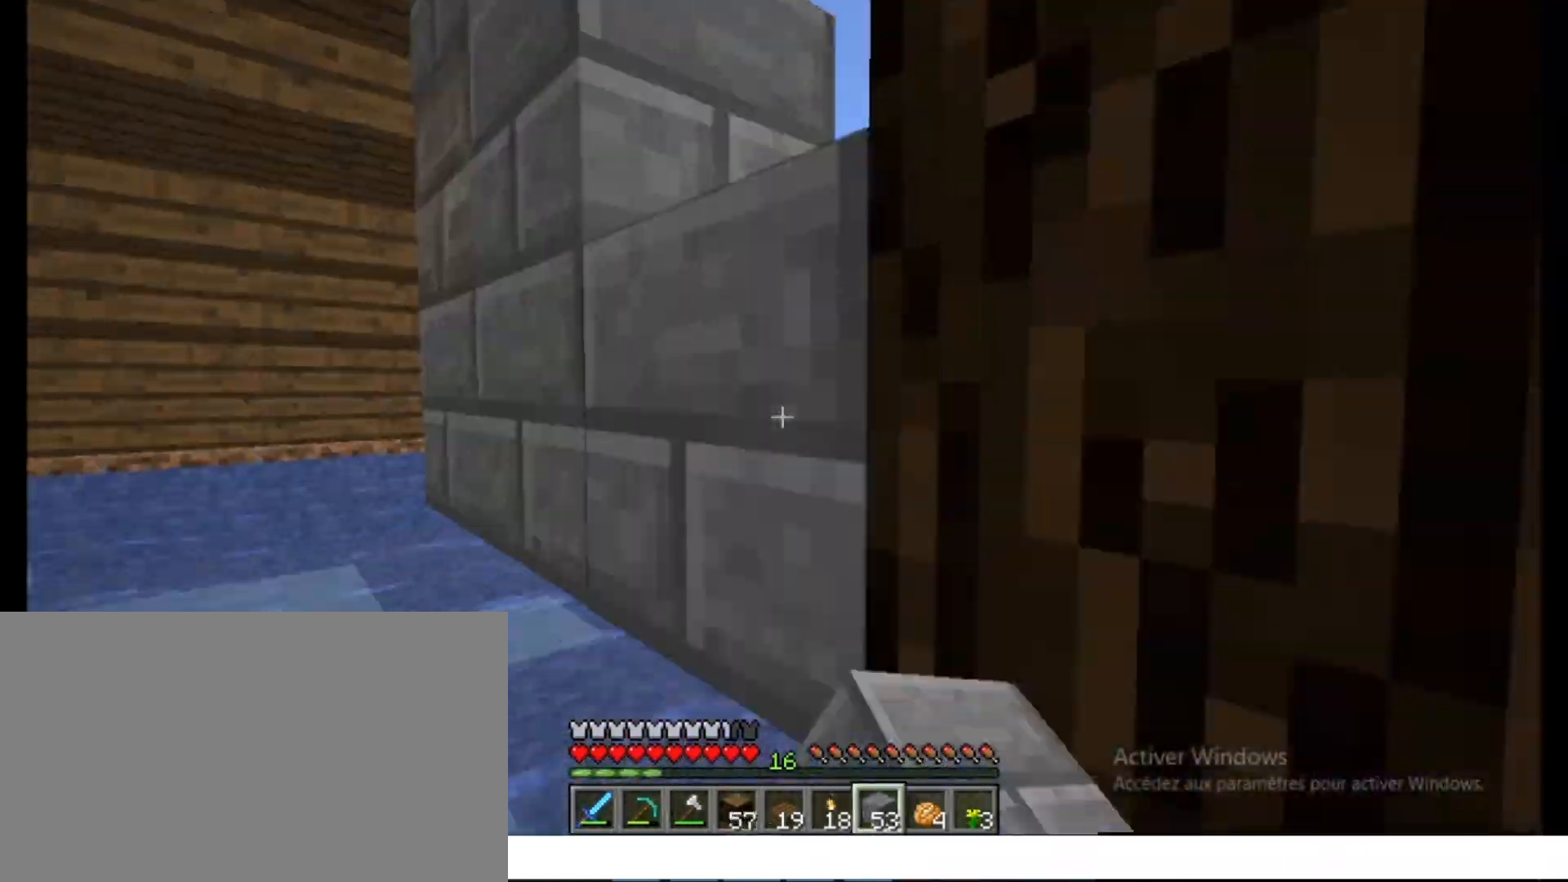
{"keys": ["ctrl", "z"], "mouse": [], "events": [[17, "q", "down"], [117, "q", "up"], [267, "mouse_left", "down"], [317, "z", "down"], [433, "q", "down"], [433, "z", "up"], [450, "mouse_left", "up"], [450, "q", "up"], [500, "ctrl", "down"], [500, "z", "down"]]}
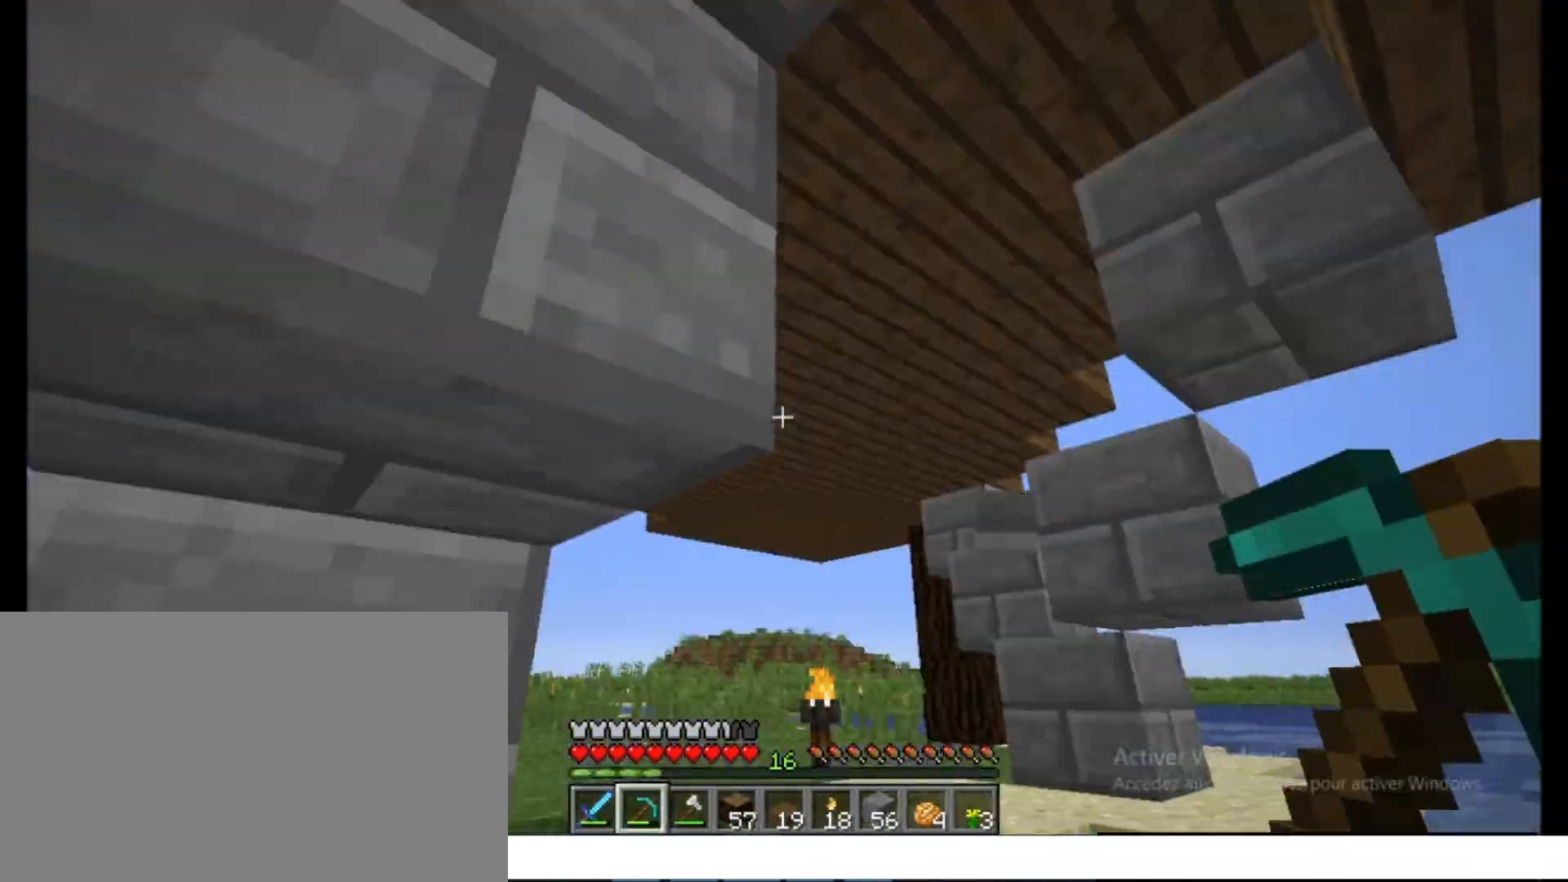
{"keys": [], "mouse": [], "events": [[17, "space", "down"], [267, "ctrl", "up"], [267, "d", "down"], [267, "z", "up"], [283, "space", "up"], [300, "s", "down"], [333, "d", "up"], [433, "d", "down"], [450, "s", "up"], [483, "d", "up"]]}
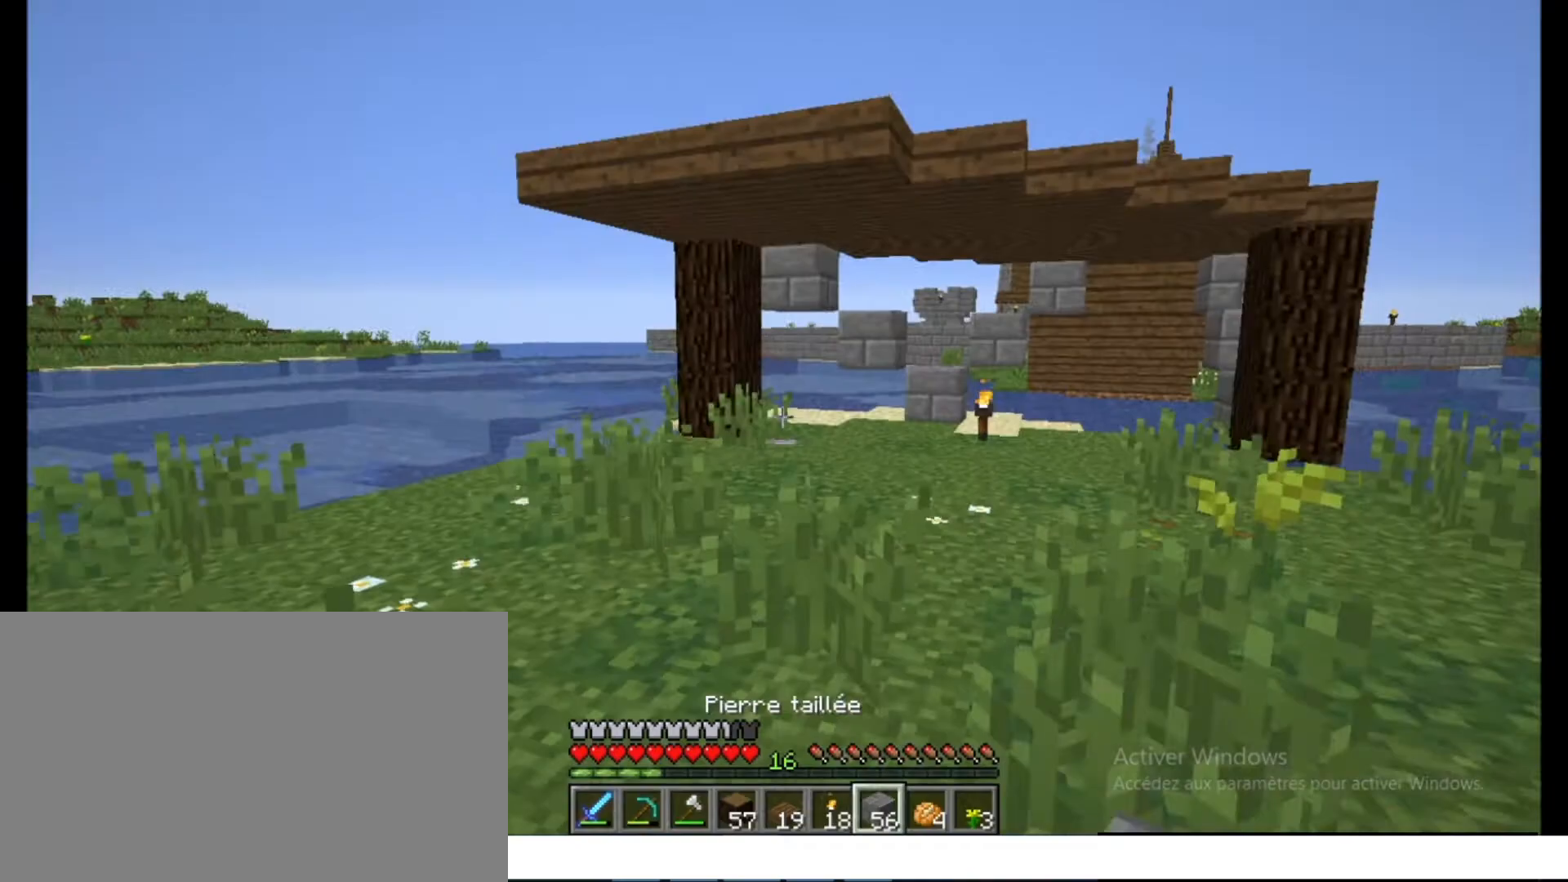
{"keys": ["s"], "mouse": [], "events": [[17, "z", "down"], [83, "d", "down"], [117, "d", "up"], [117, "z", "up"], [133, "d", "down"], [167, "d", "up"], [217, "d", "down"], [233, "d", "up"], [467, "s", "down"]]}
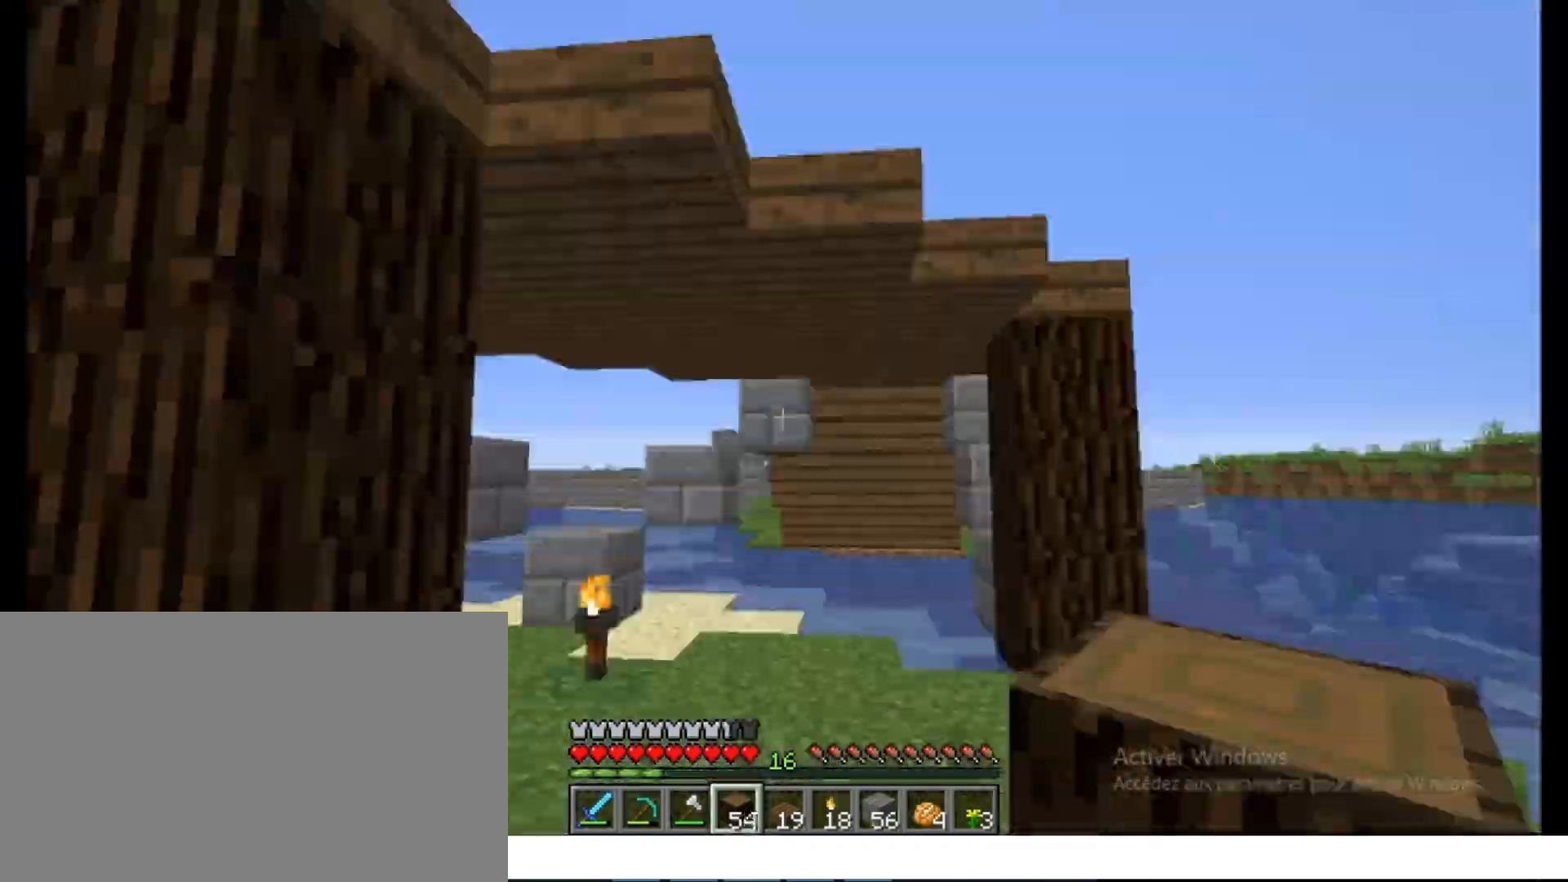
{"keys": [], "mouse": [], "events": [[17, "s", "up"], [33, "d", "down"], [50, "z", "down"], [67, "d", "up"], [133, "z", "up"], [350, "q", "down"], [367, "q", "up"], [400, "q", "down"], [417, "q", "up"], [467, "s", "down"], [500, "s", "up"]]}
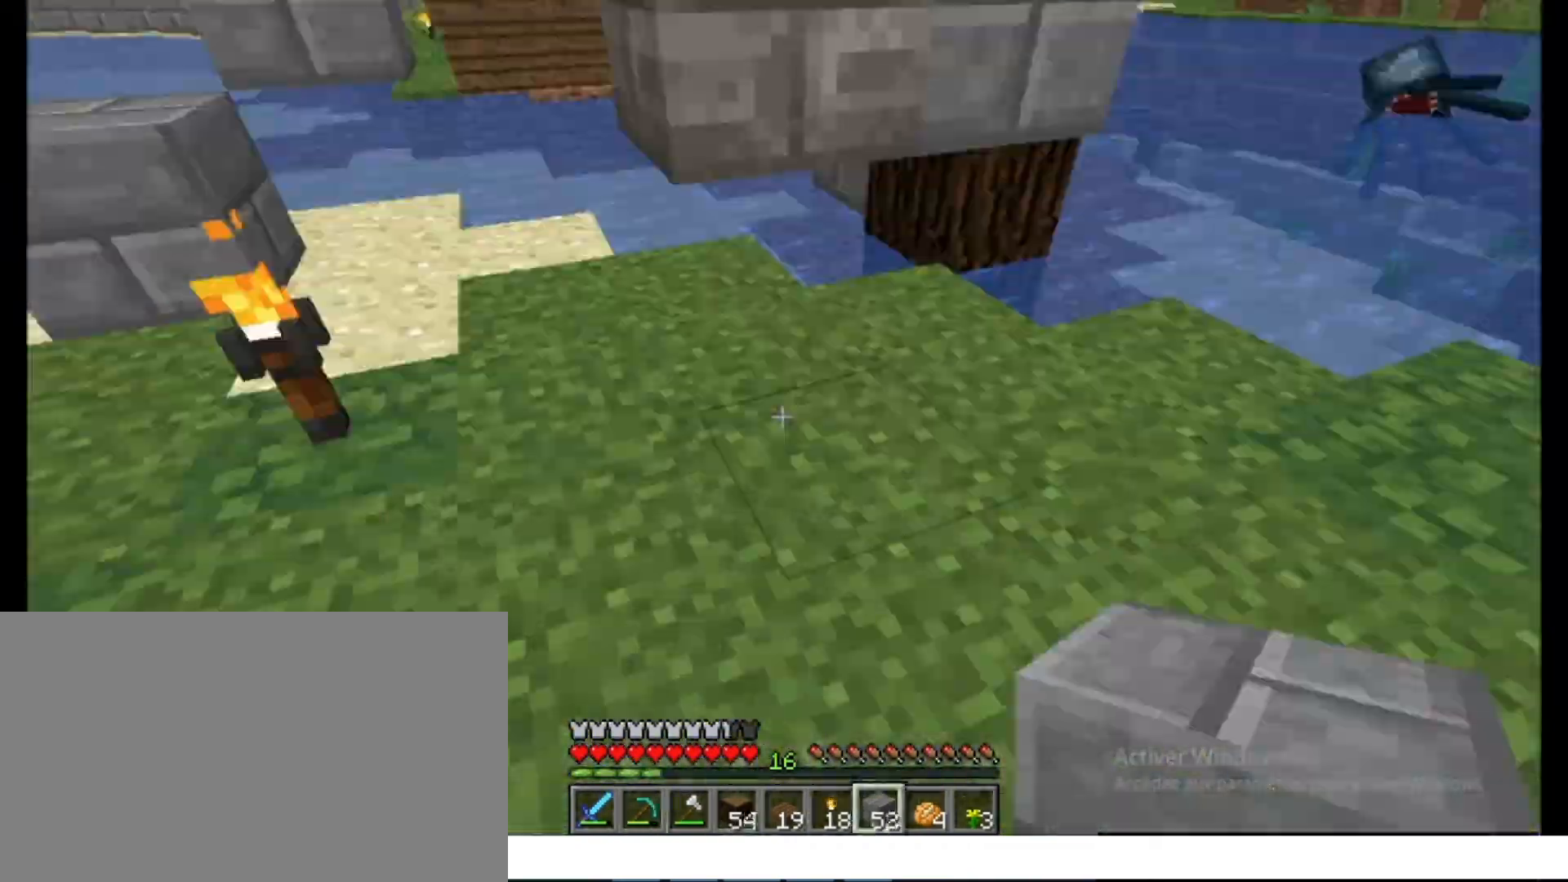
{"keys": [], "mouse": [], "events": [[83, "d", "down"], [117, "d", "up"], [133, "q", "down"], [233, "q", "up"], [283, "mouse_left", "down"], [283, "z", "down"], [300, "z", "up"], [317, "z", "down"], [350, "z", "up"], [417, "q", "down"], [433, "mouse_left", "up"], [433, "q", "up"]]}
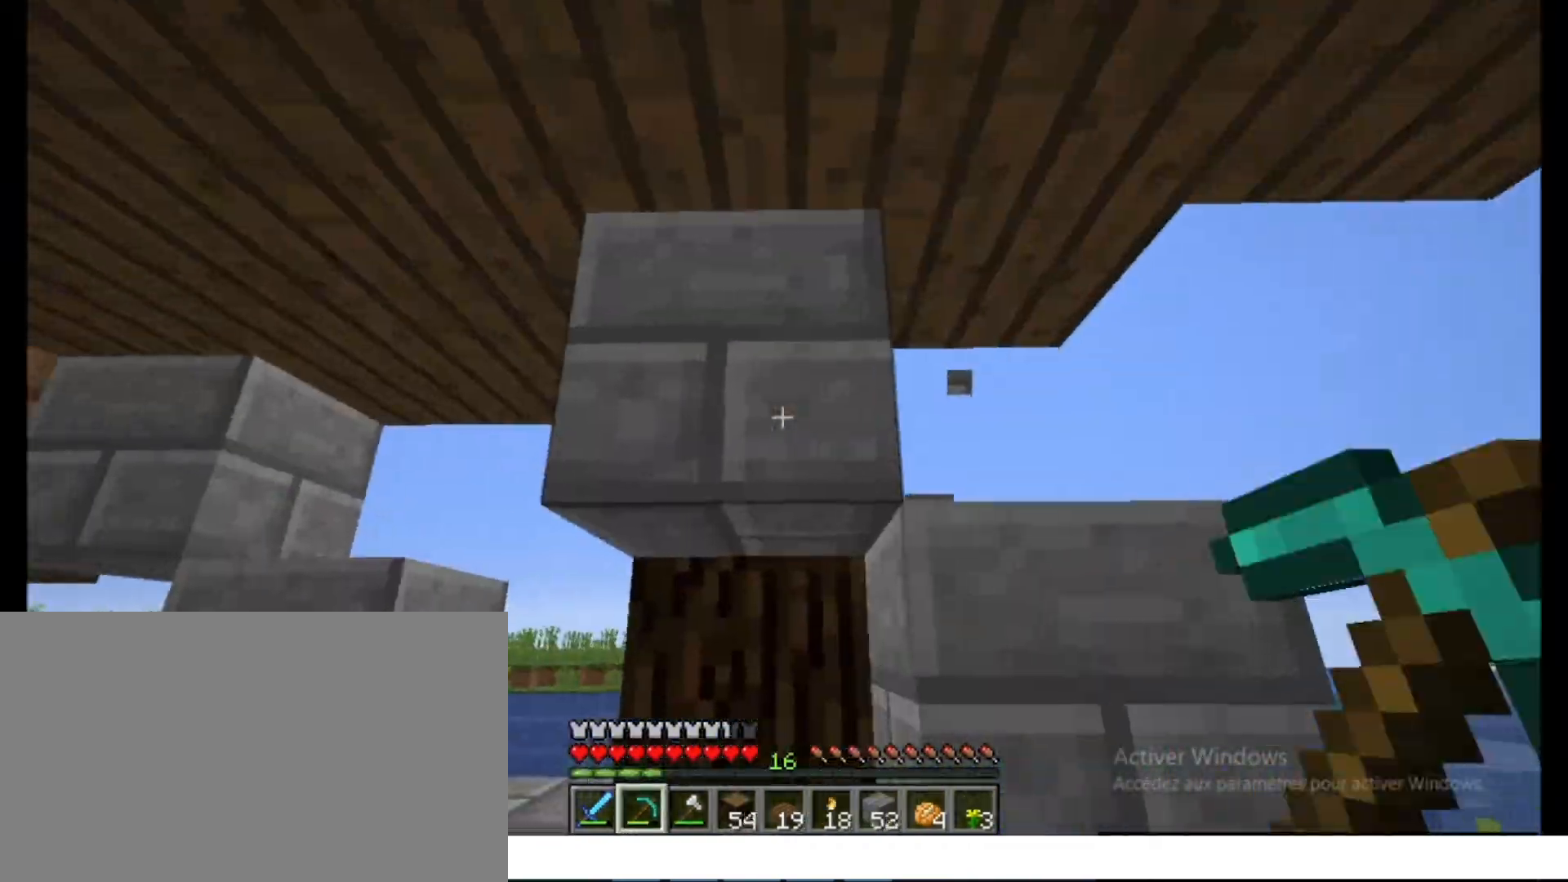
{"keys": [], "mouse": [], "events": [[17, "d", "down"], [100, "space", "down"], [133, "space", "up"], [167, "d", "up"], [167, "mouse_left", "down"], [183, "z", "down"], [250, "mouse_left", "up"], [250, "z", "up"], [267, "mouse_left", "down"], [283, "z", "down"], [300, "z", "up"], [333, "mouse_left", "up"], [367, "s", "down"], [383, "s", "up"]]}
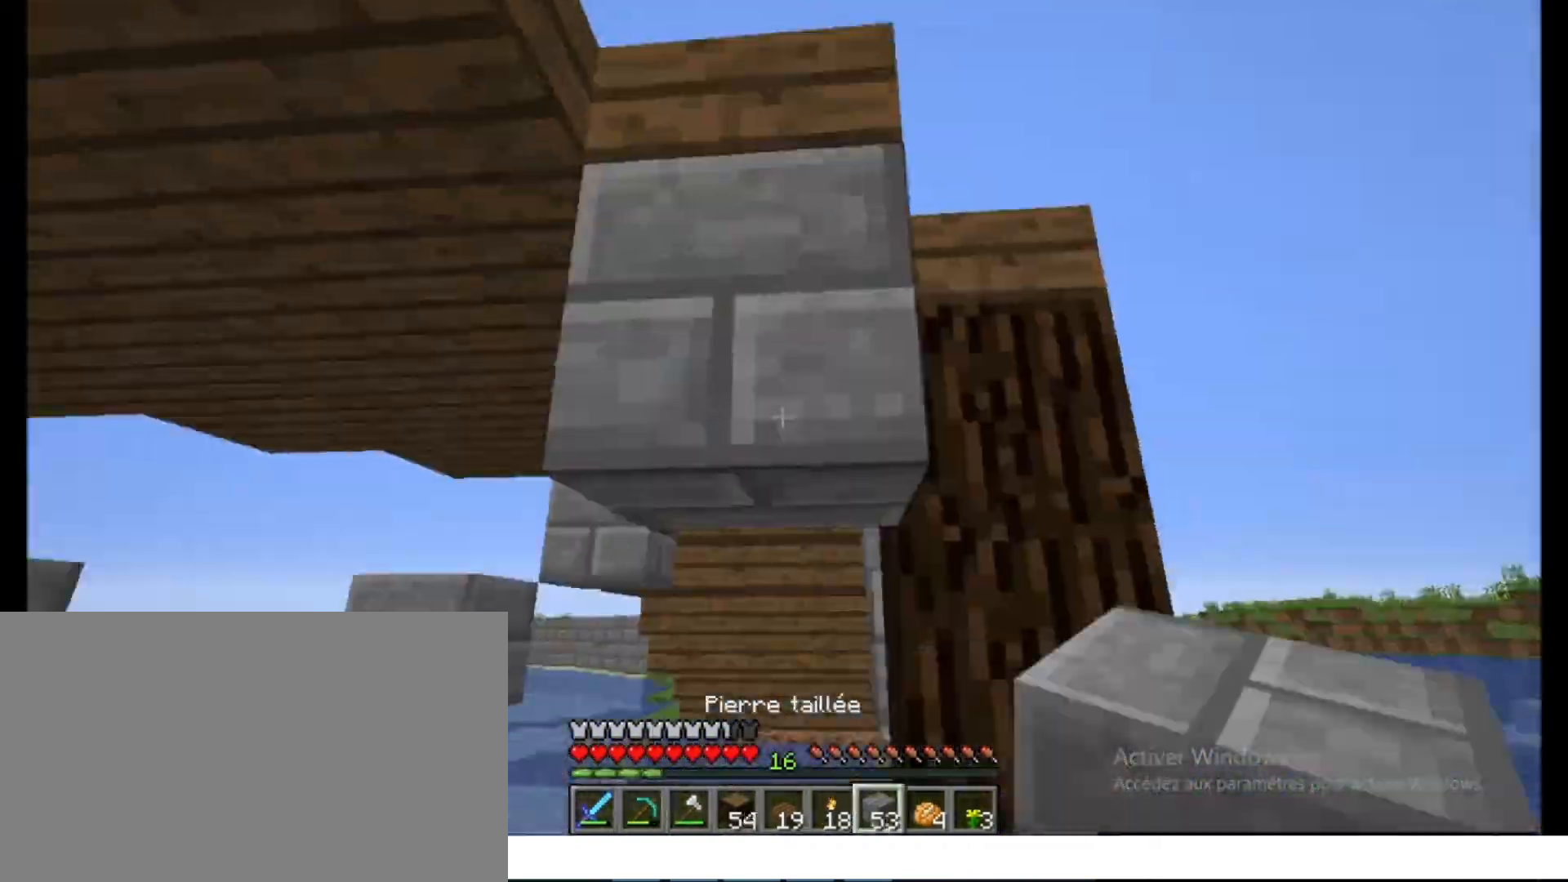
{"keys": ["q"], "mouse": [], "events": [[17, "q", "down"], [33, "q", "up"], [167, "d", "down"], [183, "d", "up"], [317, "mouse_left", "down"], [367, "z", "down"], [417, "mouse_left", "up"], [433, "z", "up"], [450, "q", "down"]]}
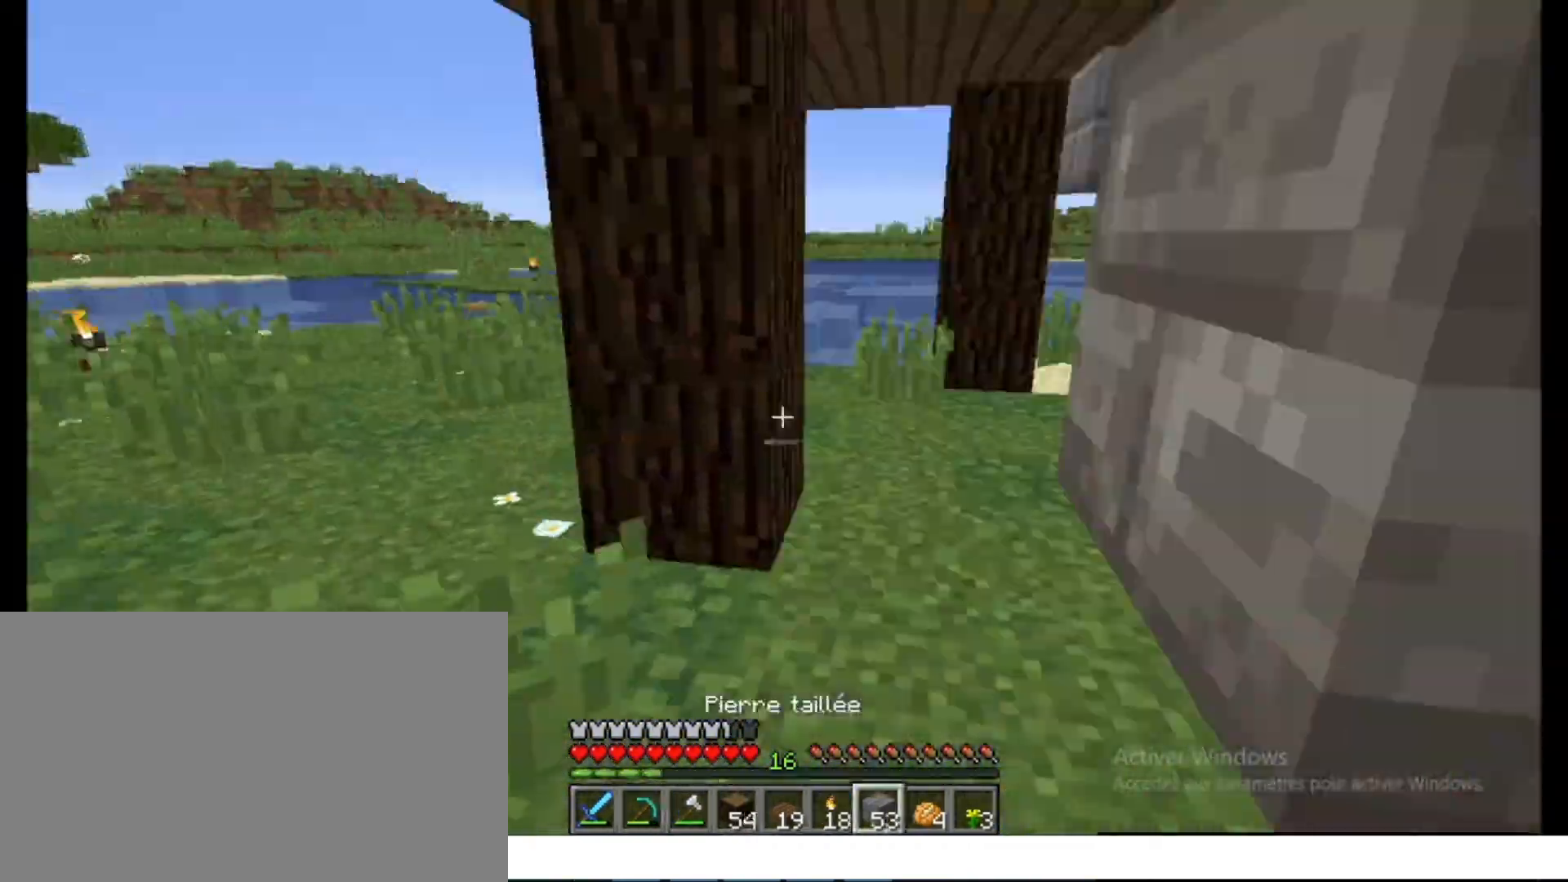
{"keys": ["ctrl", "z"], "mouse": [], "events": [[17, "q", "up"], [133, "s", "down"], [200, "s", "up"], [417, "z", "down"], [433, "ctrl", "down"], [483, "space", "down"], [500, "space", "up"]]}
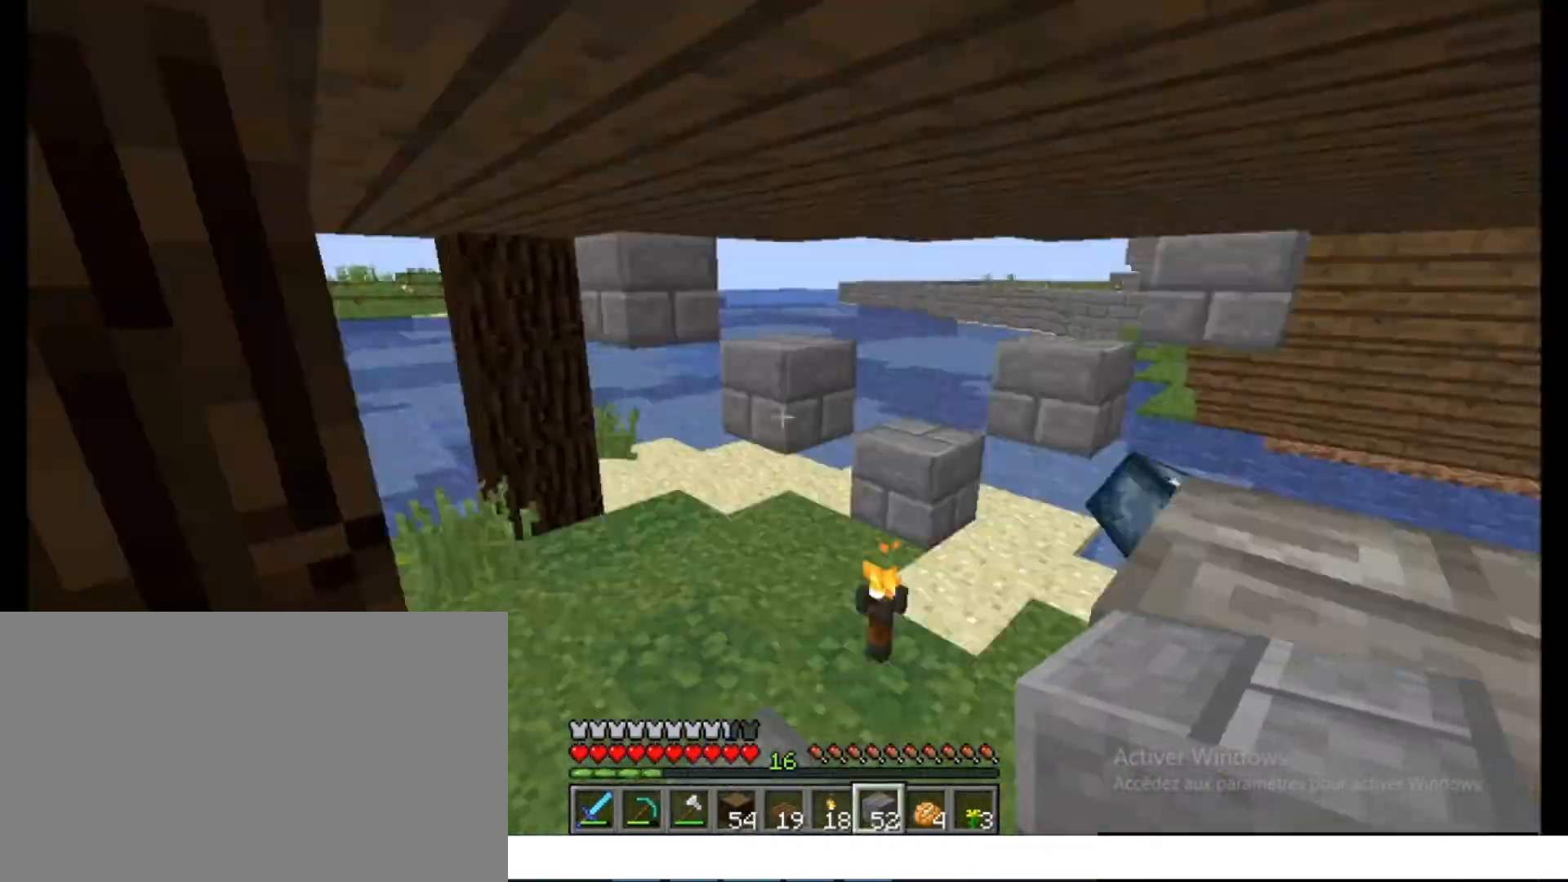
{"keys": [], "mouse": [], "events": [[67, "ctrl", "up"], [67, "d", "down"], [67, "z", "up"], [83, "d", "up"], [117, "s", "down"], [133, "s", "up"], [217, "mouse_left", "down"], [267, "z", "down"], [283, "mouse_left", "up"], [300, "z", "up"], [350, "s", "down"], [383, "s", "up"]]}
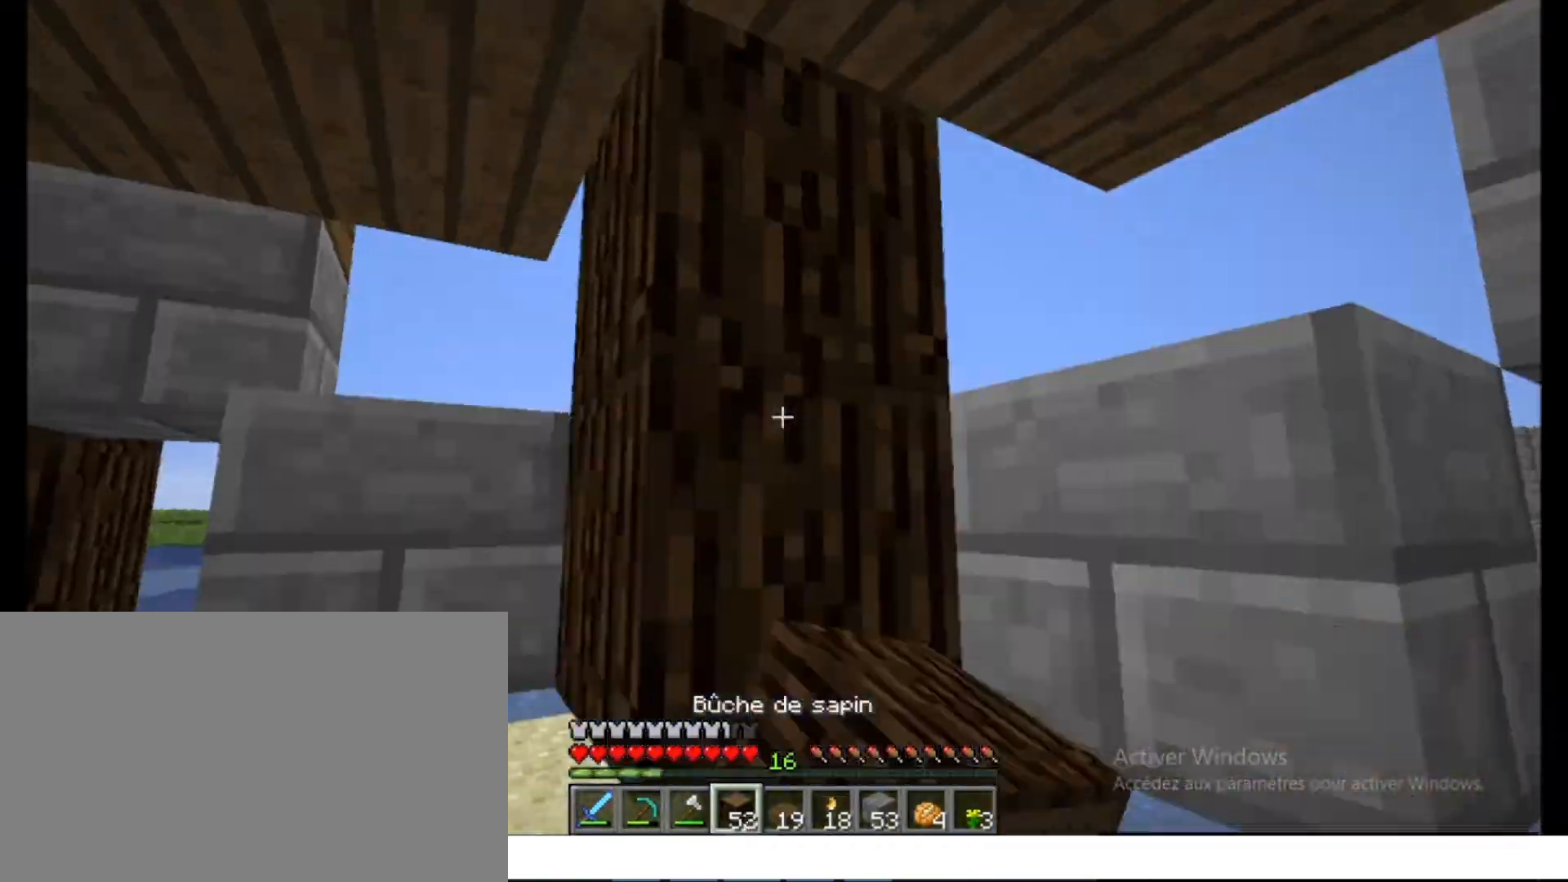
{"keys": ["ctrl", "space", "z"], "mouse": [], "events": [[83, "s", "down"], [117, "q", "down"], [183, "space", "down"], [200, "space", "up"], [350, "d", "down"], [350, "q", "up"], [400, "d", "up"], [400, "s", "up"], [467, "ctrl", "down"], [467, "z", "down"], [483, "space", "down"]]}
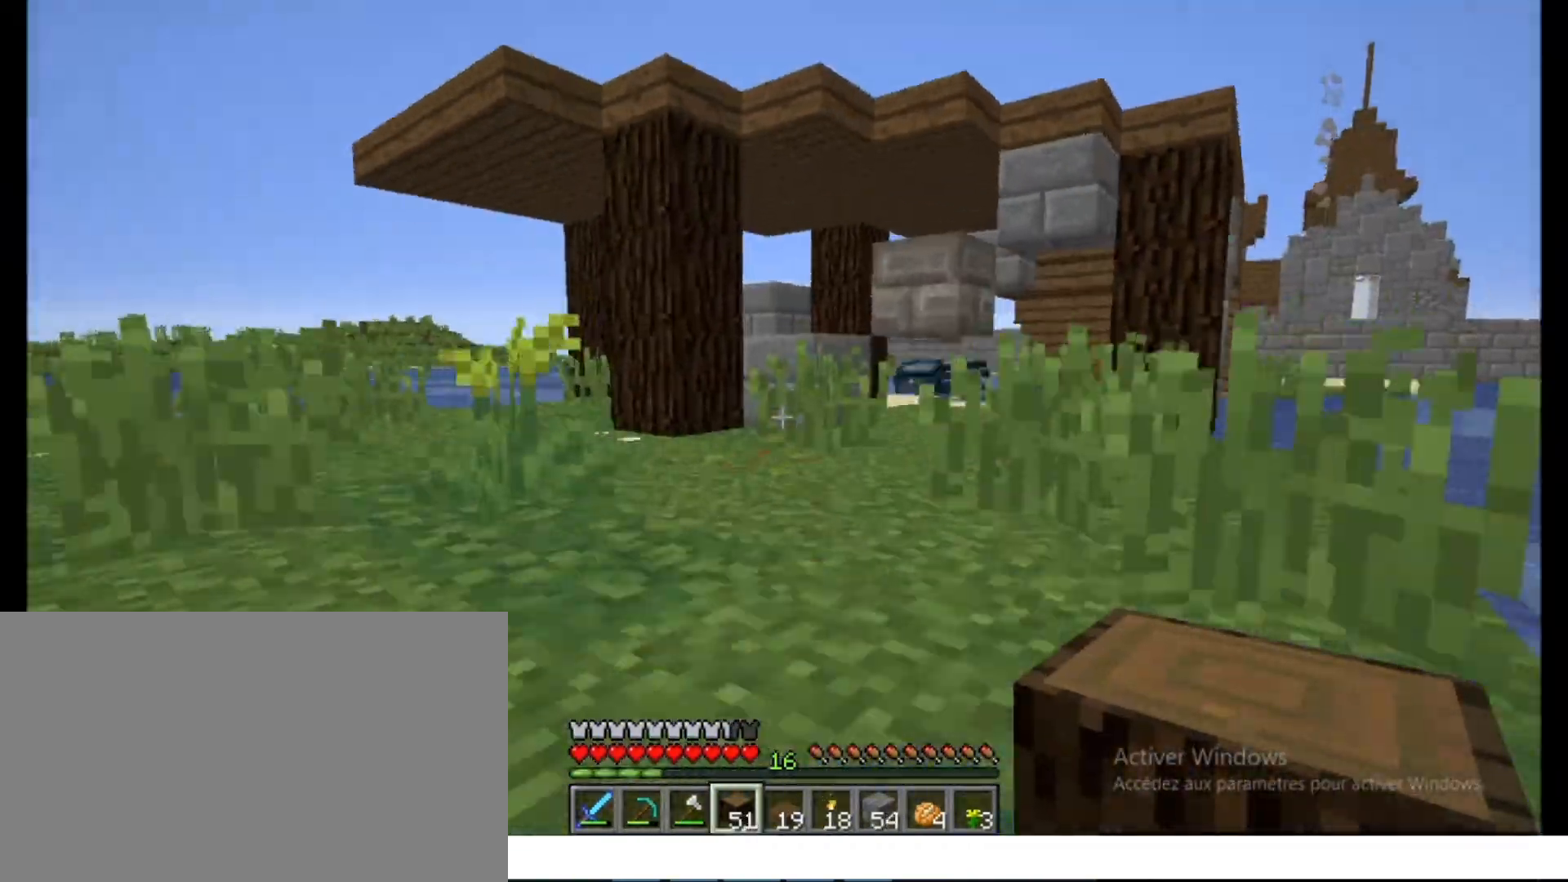
{"keys": ["d", "s"], "mouse": [], "events": [[50, "space", "up"], [83, "ctrl", "up"], [100, "mouse_left", "down"], [117, "z", "up"], [167, "mouse_left", "up"], [183, "z", "down"], [200, "z", "up"], [417, "s", "down"], [450, "d", "down"]]}